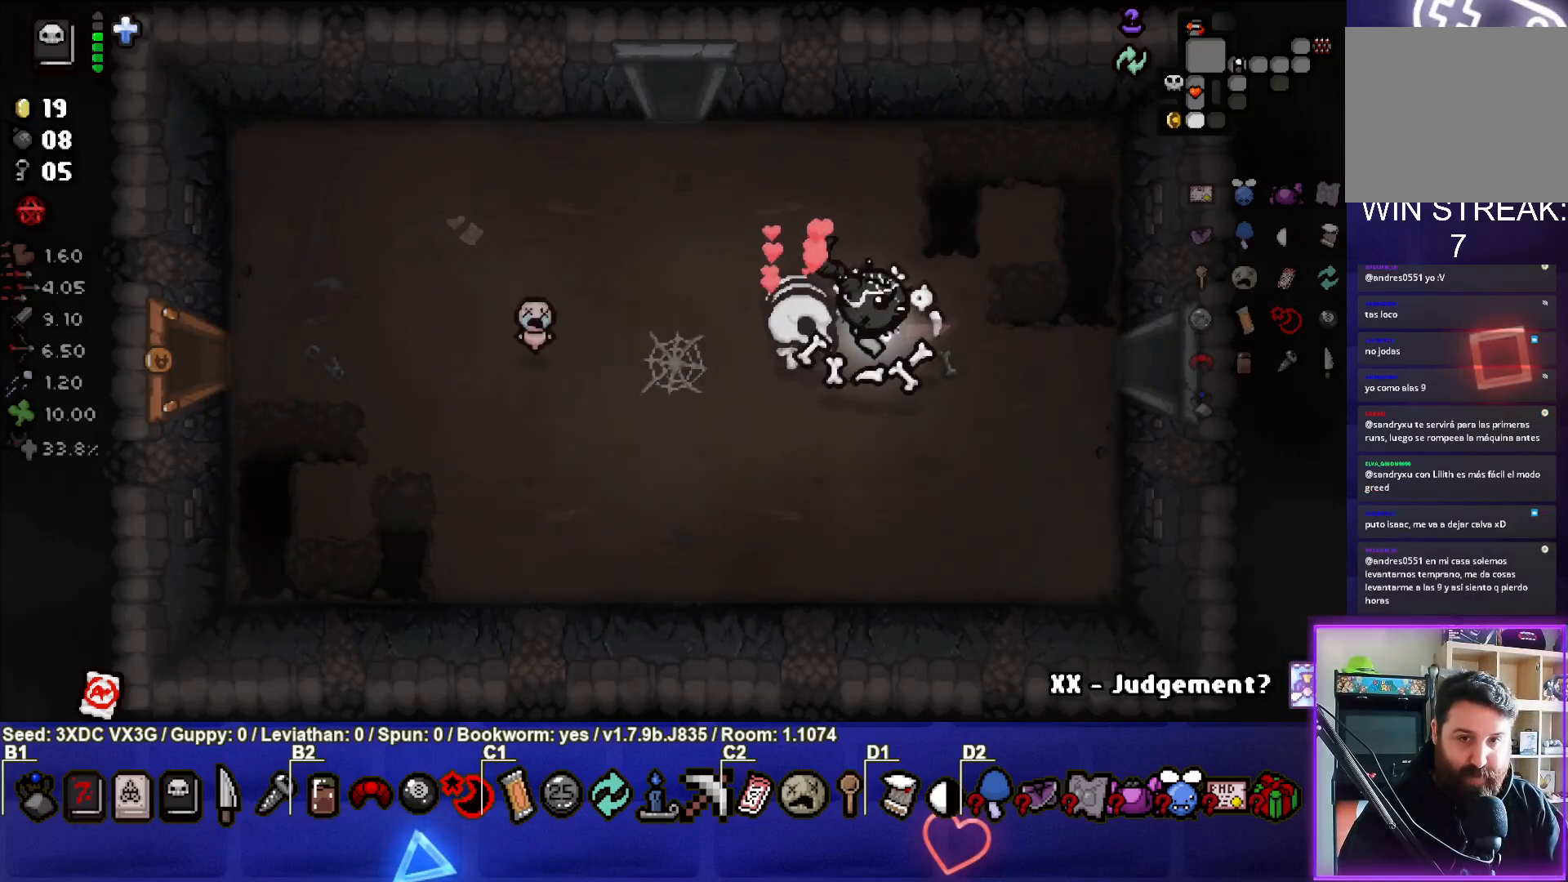
Gameplay with a controller (PlayStation layout); each line is a JSON object with the inputs held at the frame after it. "events" lists button and stick changes between this image and that frame as [ms after this image, input, new state], when the widget could be followed in between.
{"buttons": [], "left_stick": "right", "right_stick": "center", "events": [[483, "left_stick", "right"]]}
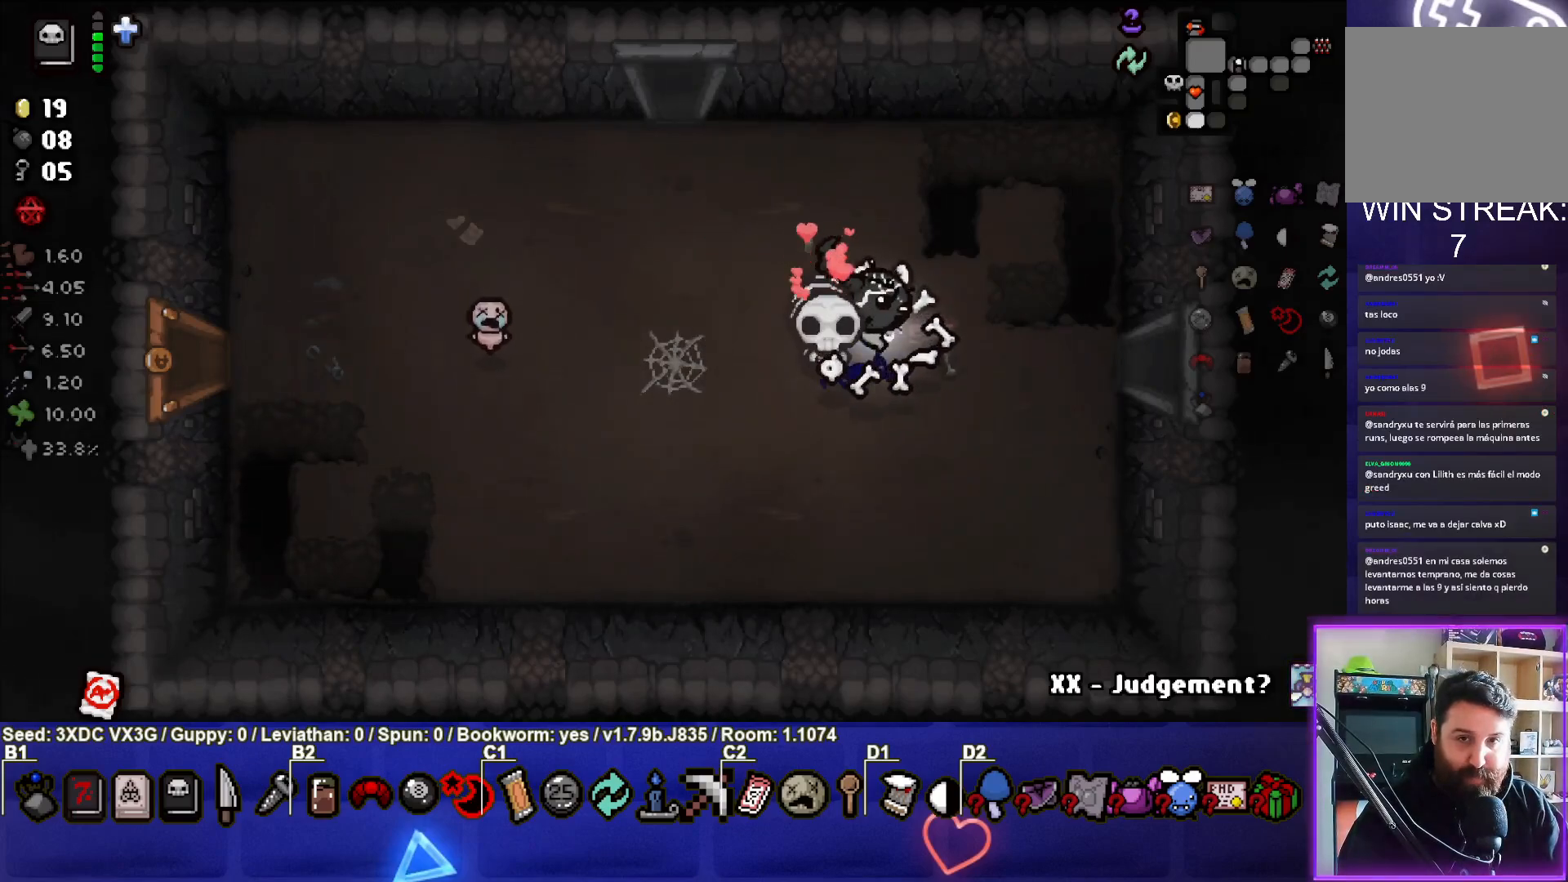
{"buttons": [], "left_stick": "right", "right_stick": "center", "events": []}
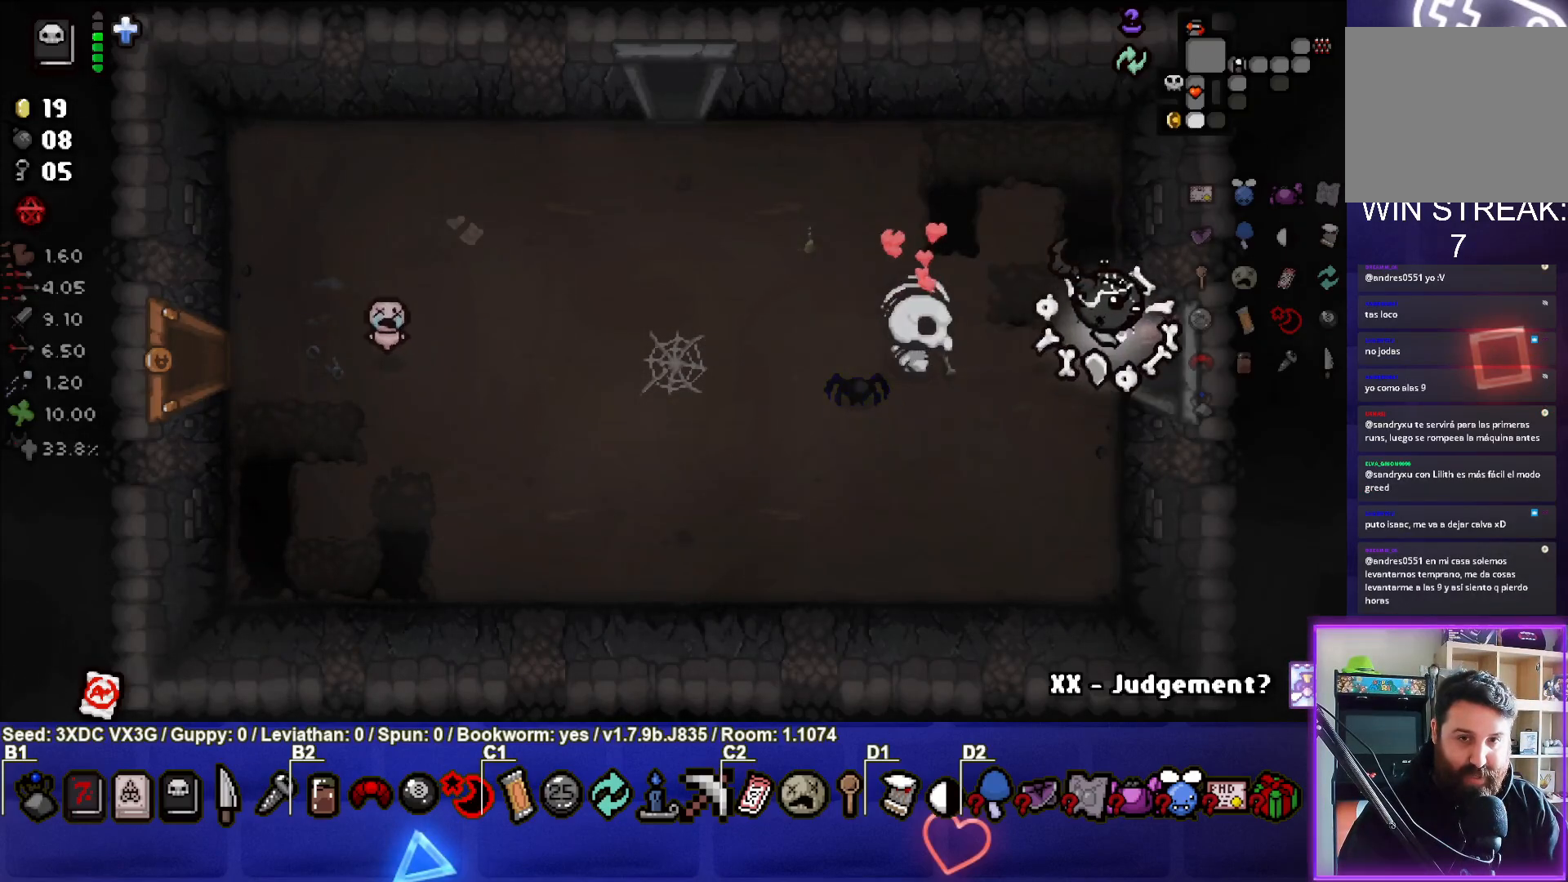
{"buttons": [], "left_stick": "center", "right_stick": "right", "events": [[233, "left_stick", "center"], [233, "right_stick", "right"]]}
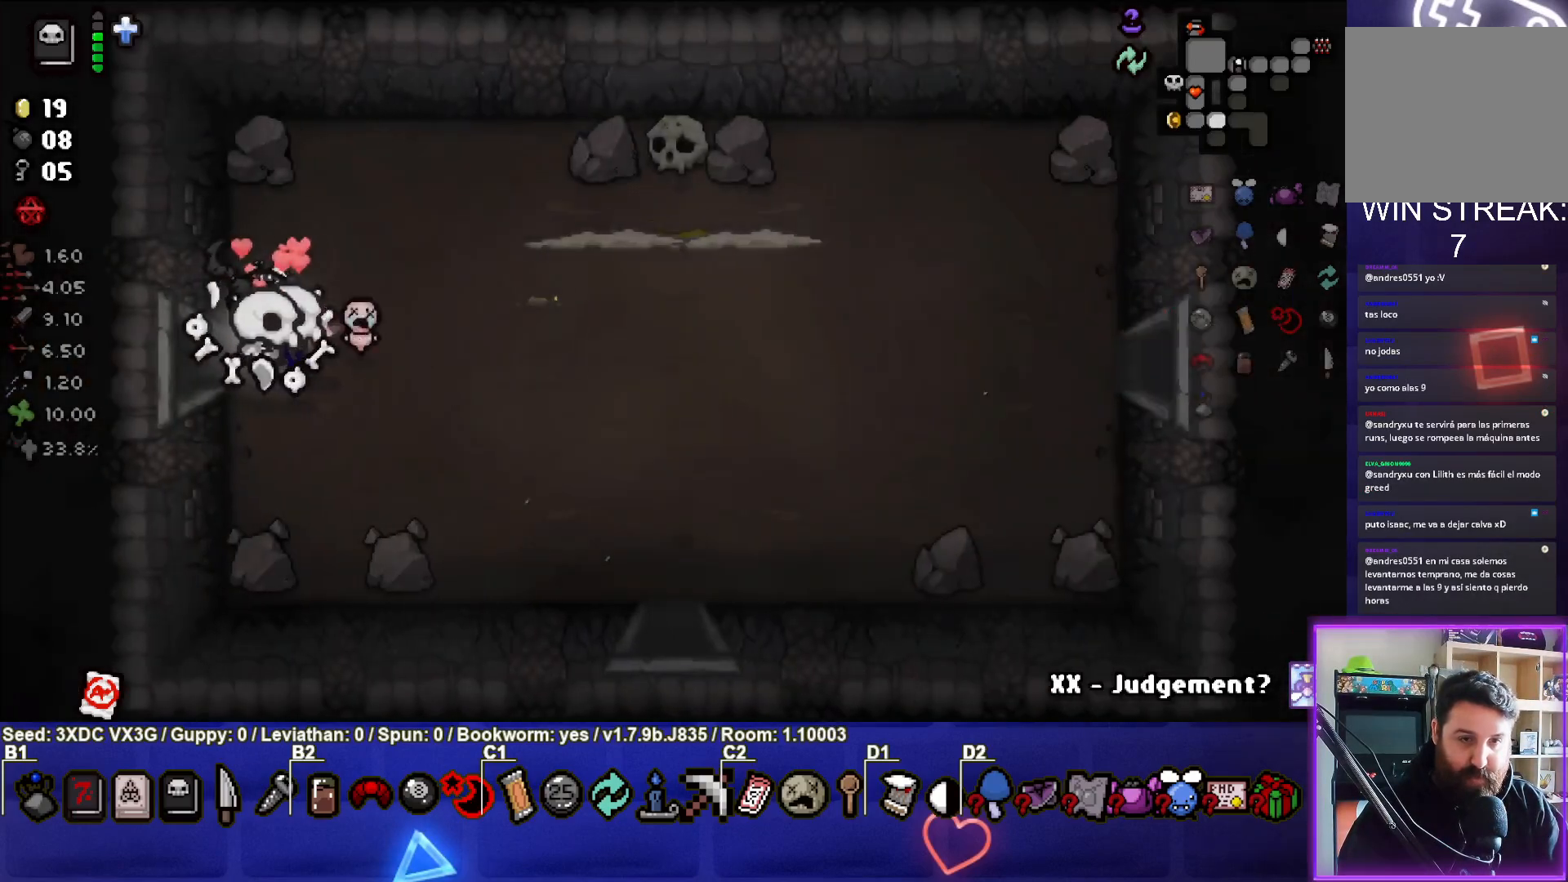
{"buttons": [], "left_stick": "up-right", "right_stick": "right", "events": [[317, "left_stick", "up-right"]]}
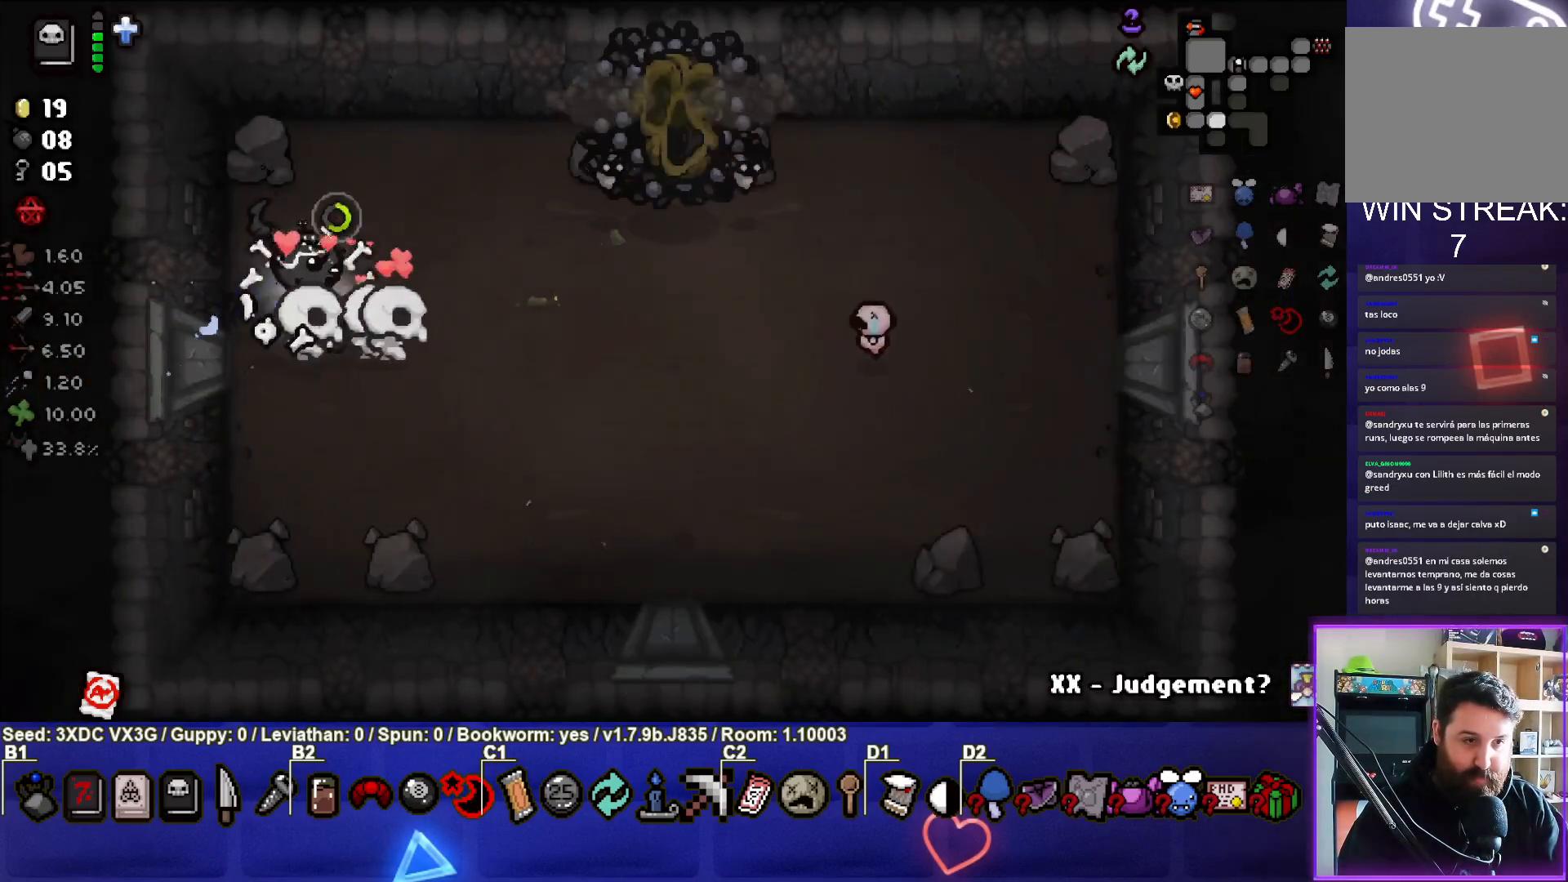
{"buttons": [], "left_stick": "center", "right_stick": "center", "events": [[200, "left_stick", "center"], [200, "right_stick", "center"], [250, "left_stick", "down-left"], [400, "left_stick", "center"]]}
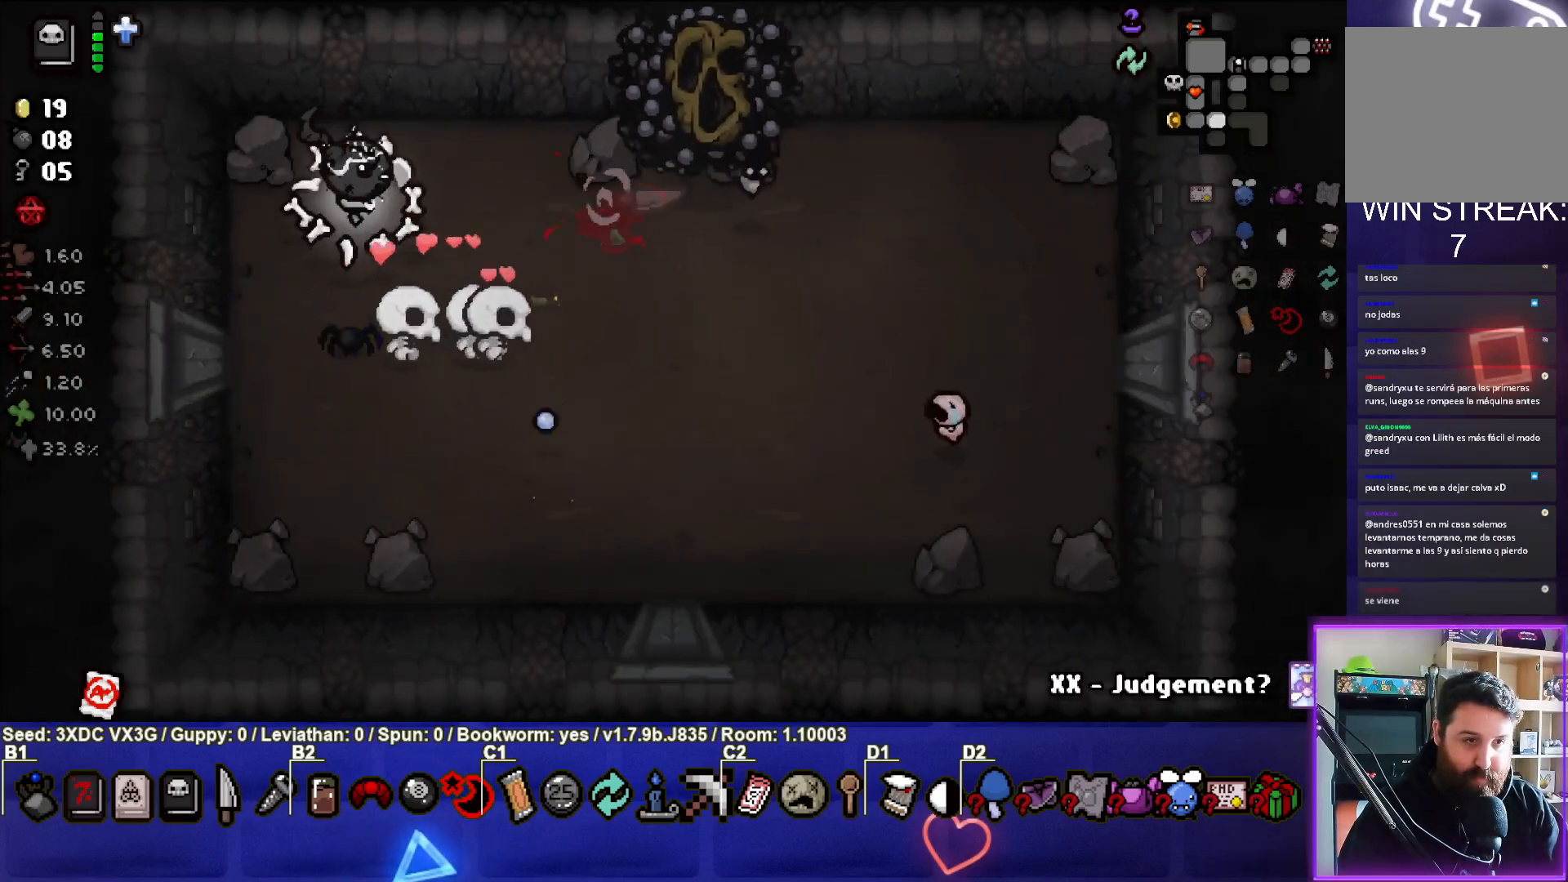
{"buttons": [], "left_stick": "center", "right_stick": "right", "events": [[167, "left_stick", "down"], [233, "right_stick", "right"], [467, "left_stick", "center"]]}
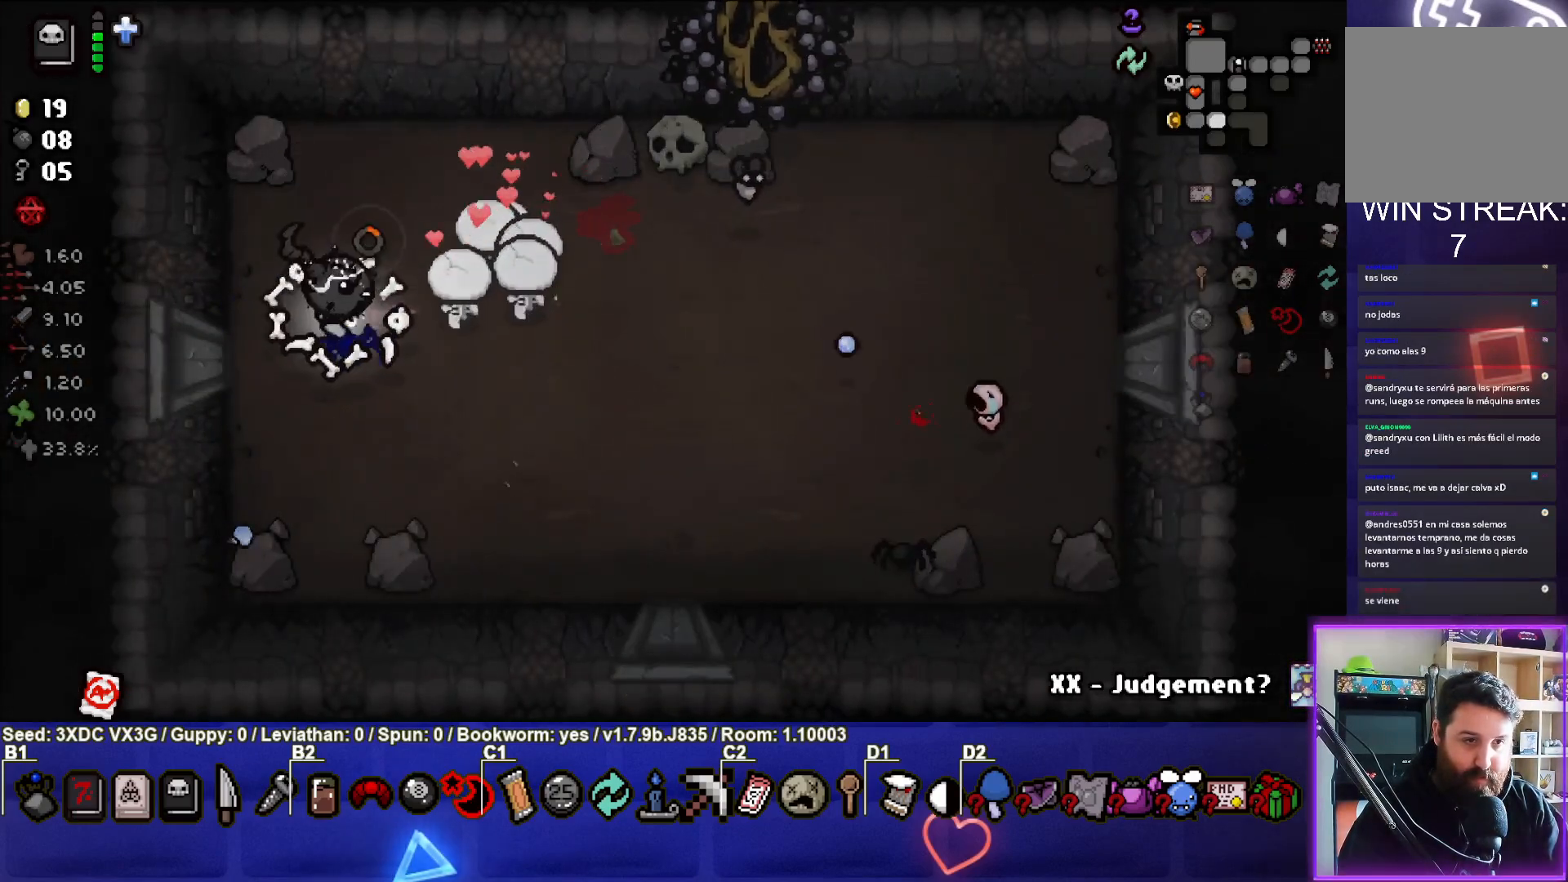
{"buttons": [], "left_stick": "right", "right_stick": "right", "events": [[83, "left_stick", "up"], [233, "left_stick", "up-right"], [417, "left_stick", "right"]]}
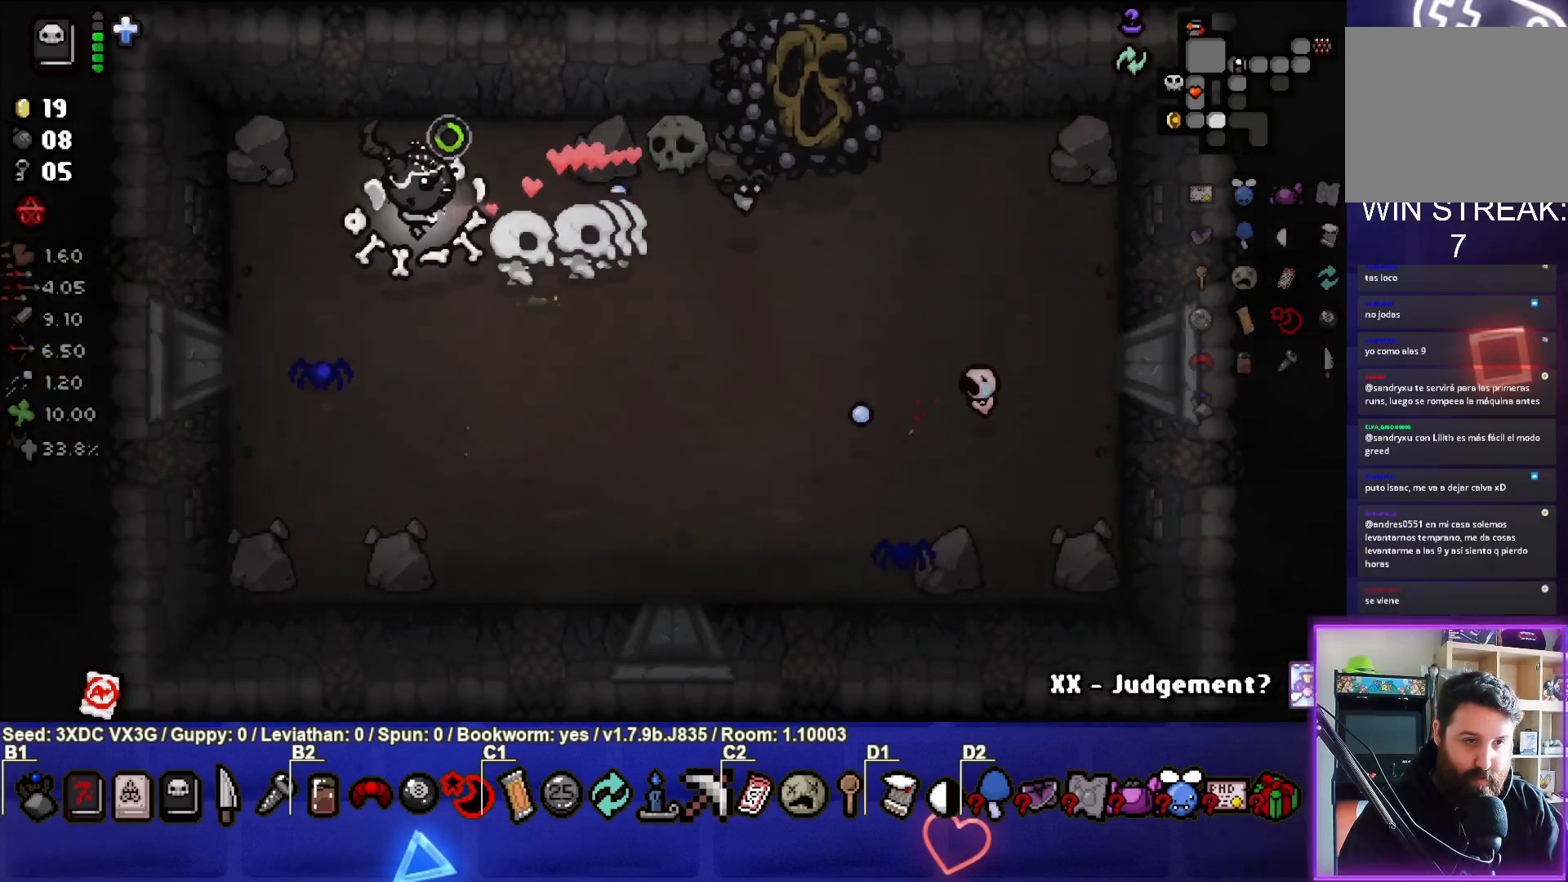
{"buttons": [], "left_stick": "down-left", "right_stick": "center", "events": [[100, "right_stick", "center"], [150, "left_stick", "center"], [417, "left_stick", "down-left"]]}
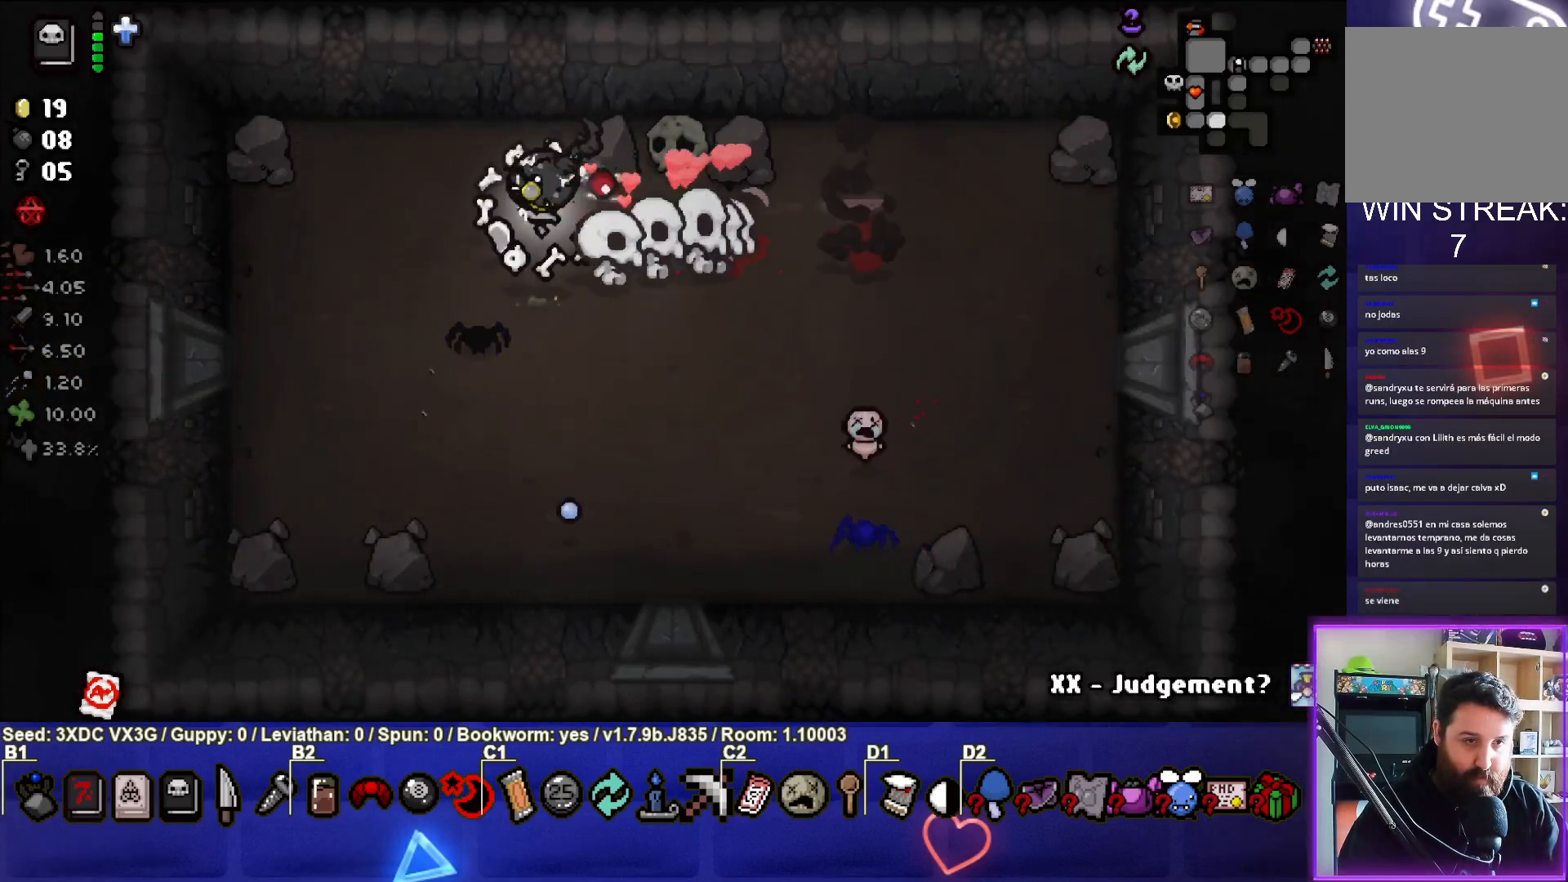
{"buttons": [], "left_stick": "center", "right_stick": "right", "events": [[117, "right_stick", "right"], [467, "left_stick", "center"]]}
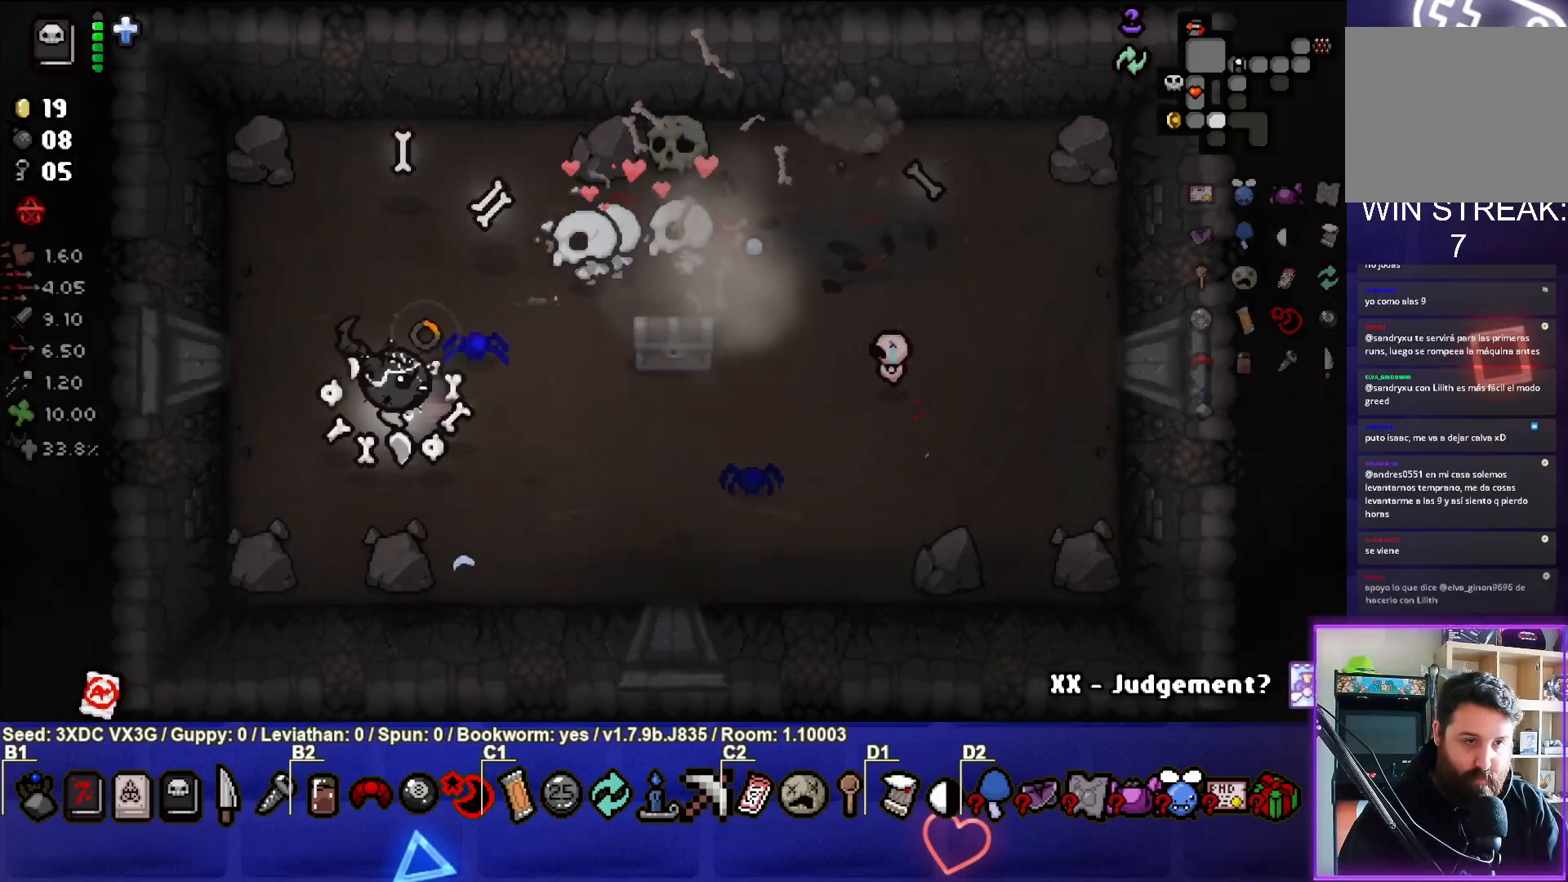
{"buttons": [], "left_stick": "up-right", "right_stick": "center", "events": [[33, "right_stick", "center"], [150, "left_stick", "down-right"], [283, "left_stick", "up-right"]]}
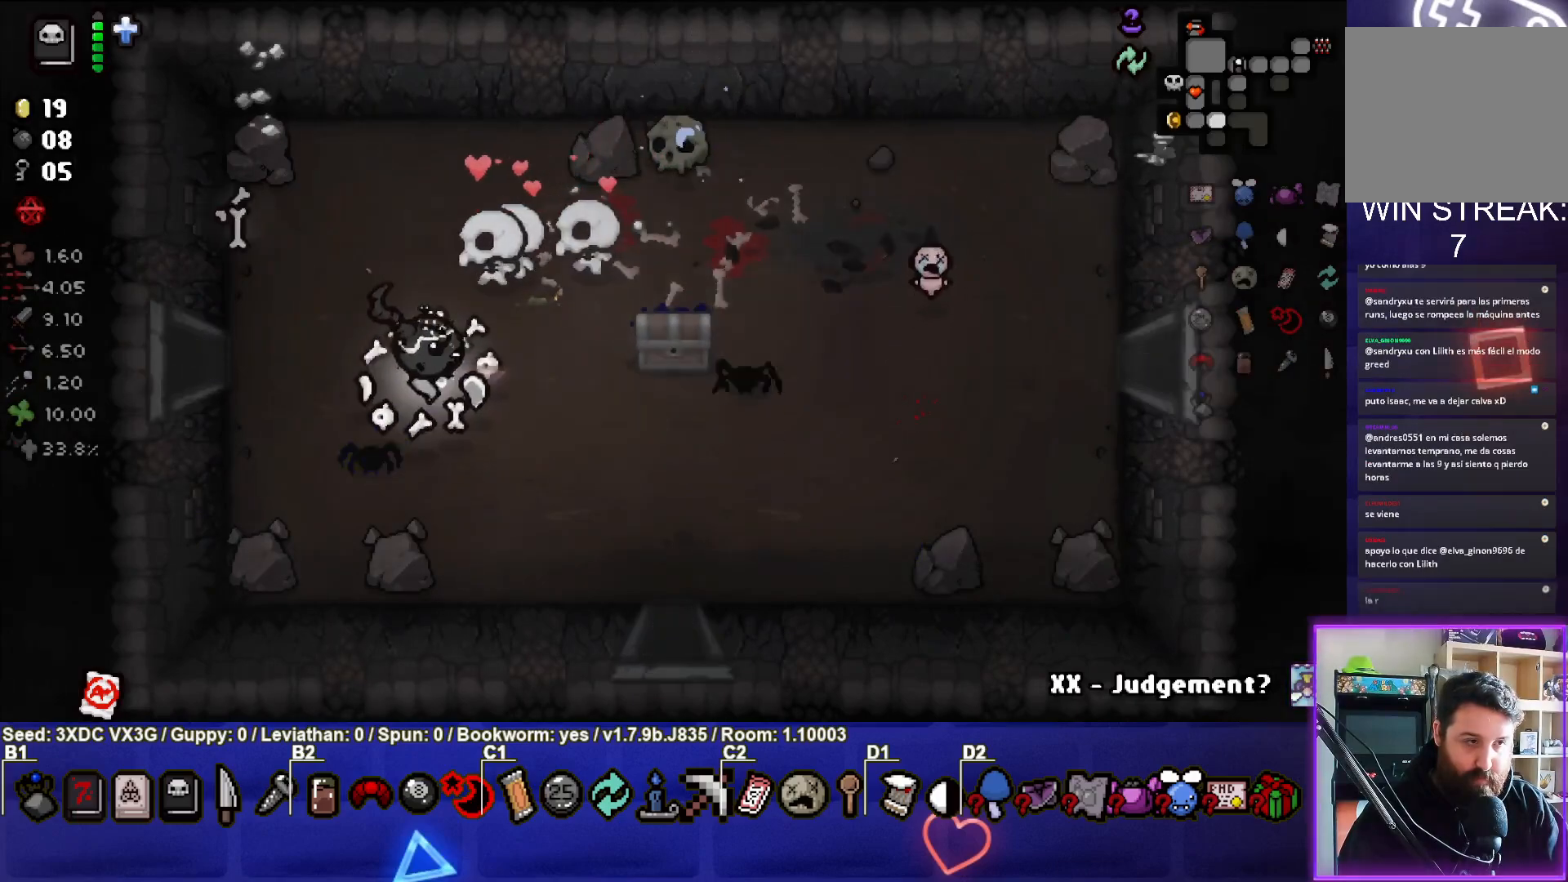
{"buttons": ["L1"], "left_stick": "right", "right_stick": "center", "events": [[450, "left_stick", "right"], [500, "L1", "down"]]}
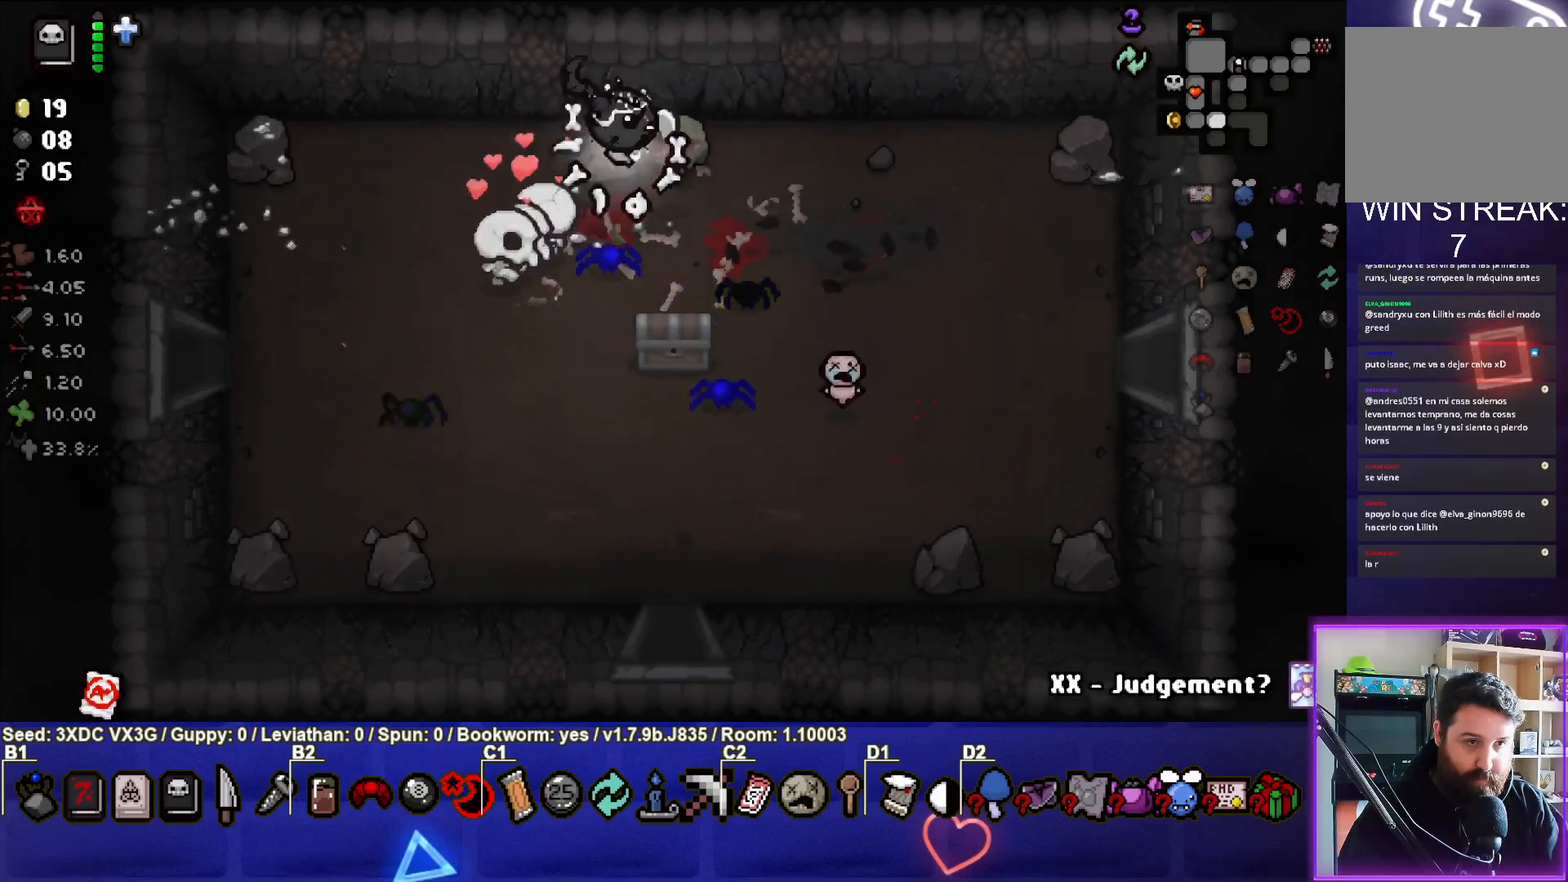
{"buttons": [], "left_stick": "down-right", "right_stick": "center", "events": [[117, "L1", "up"], [267, "left_stick", "down-right"]]}
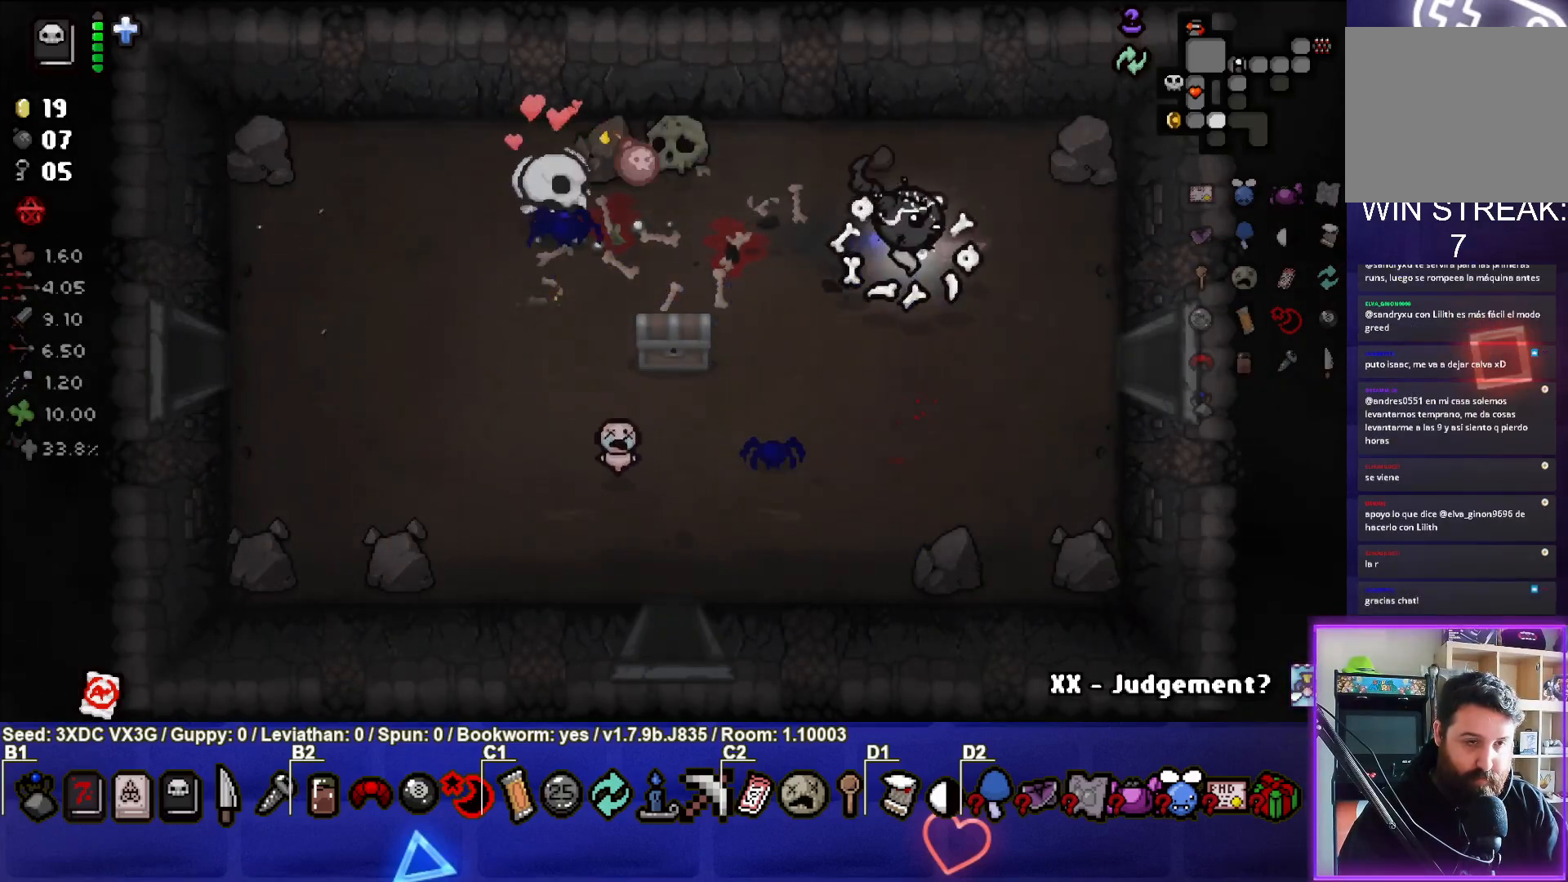
{"buttons": [], "left_stick": "right", "right_stick": "center", "events": [[117, "left_stick", "center"], [483, "left_stick", "right"]]}
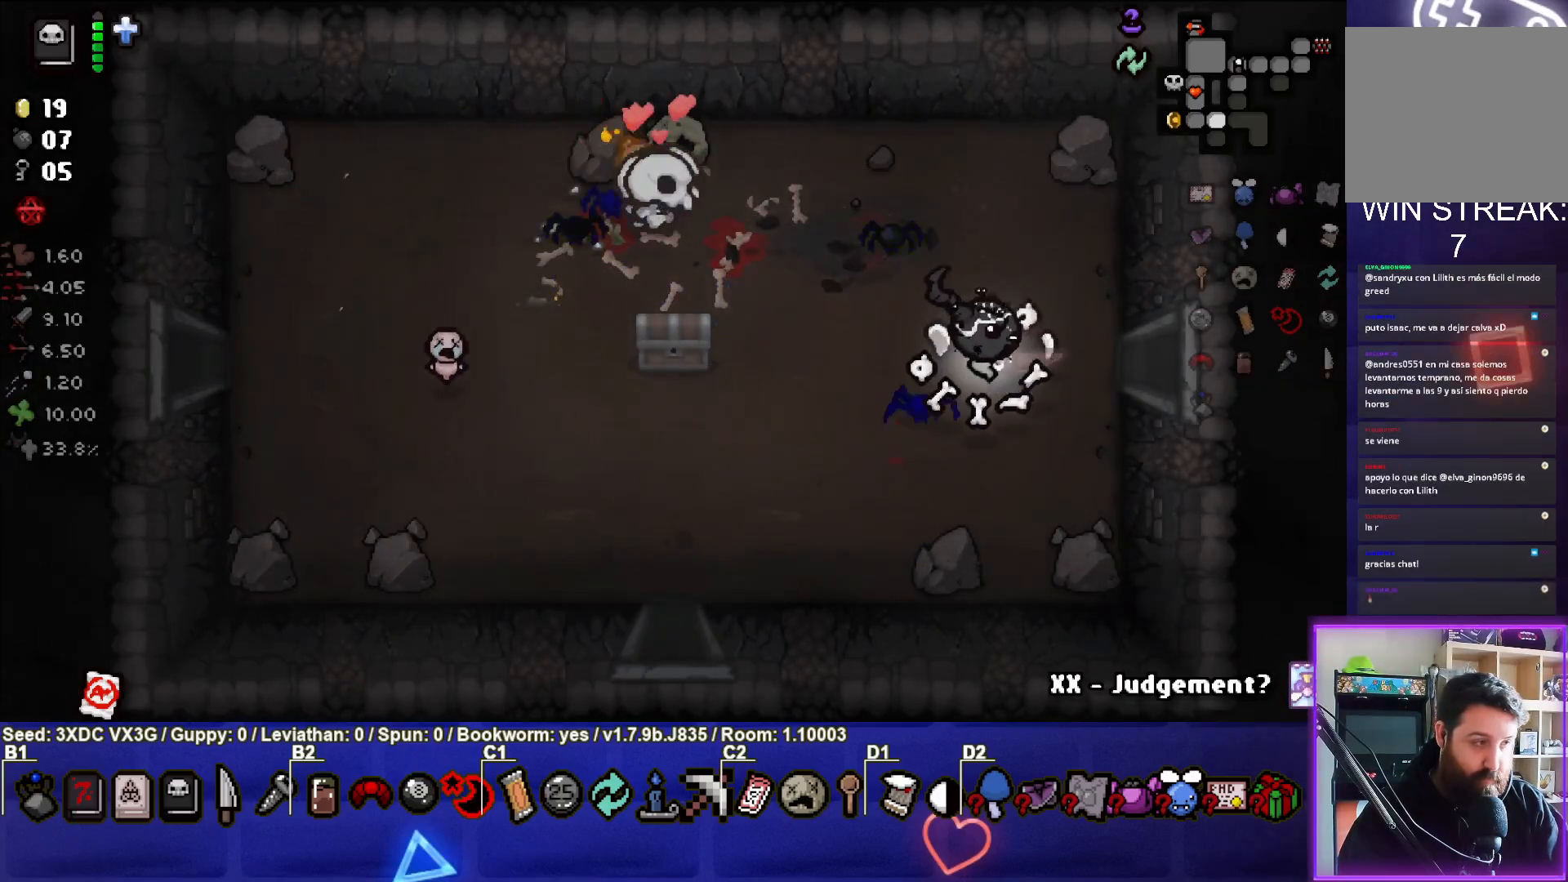
{"buttons": [], "left_stick": "center", "right_stick": "center", "events": [[167, "left_stick", "center"]]}
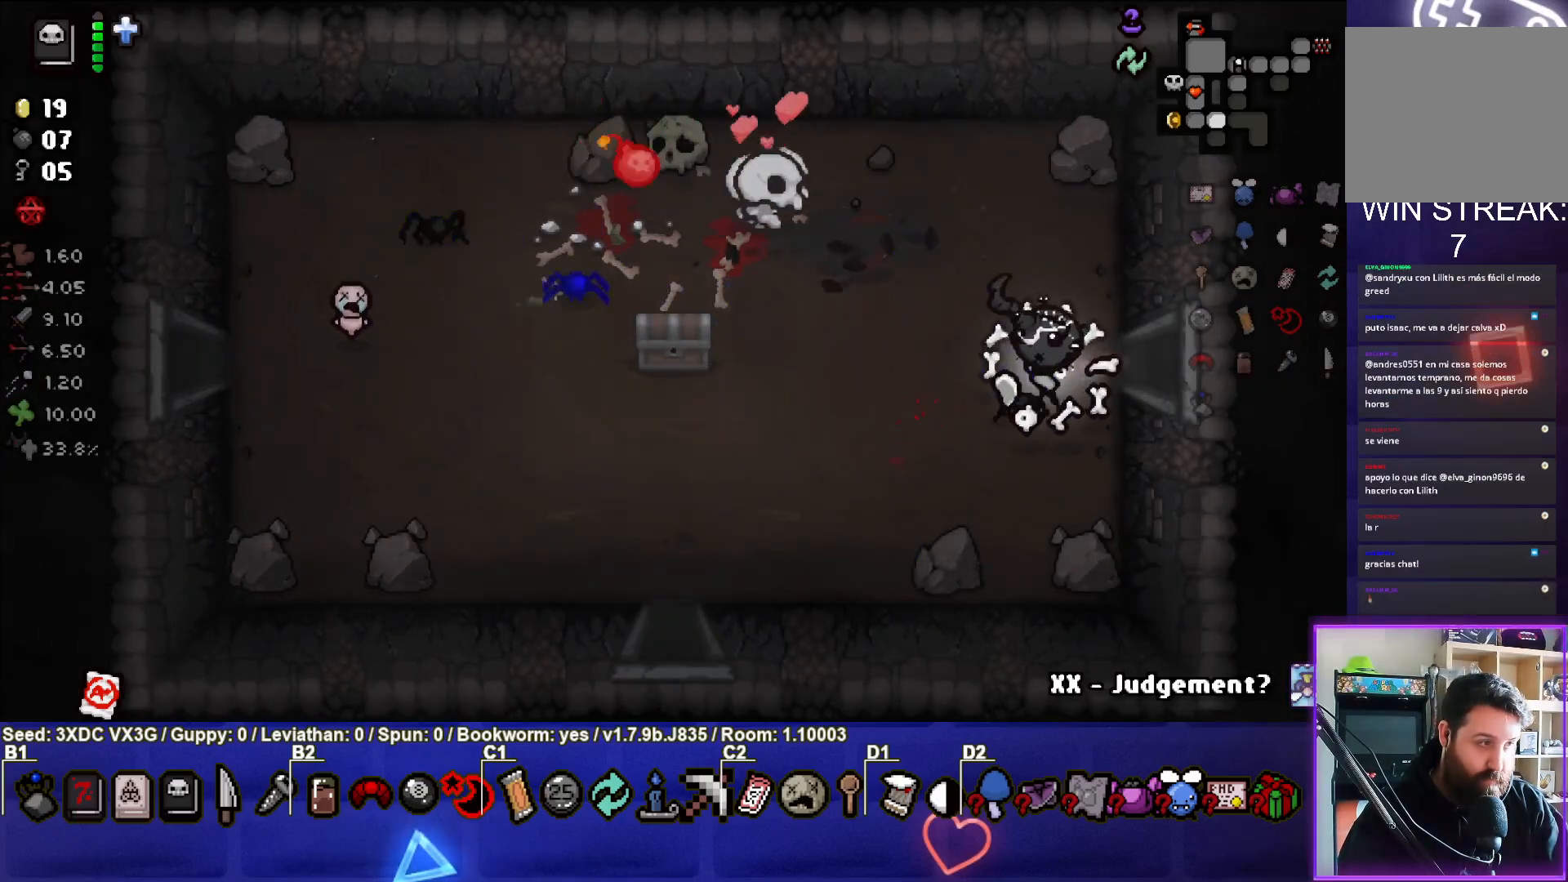
{"buttons": ["SELECT"], "left_stick": "center", "right_stick": "center", "events": [[83, "left_stick", "left"], [200, "left_stick", "center"], [417, "SELECT", "down"]]}
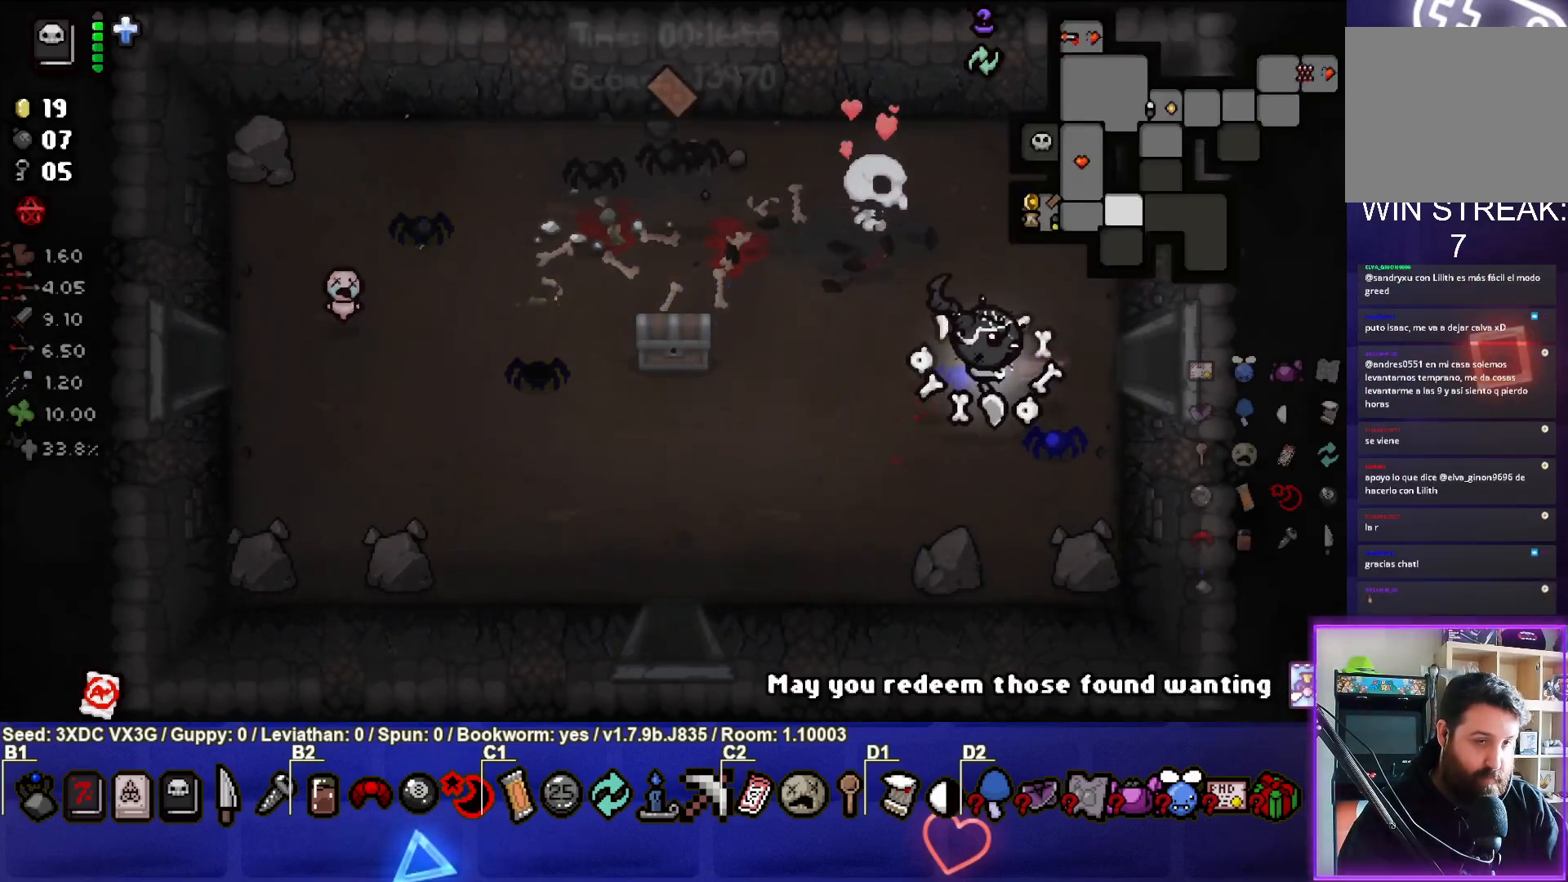
{"buttons": ["SELECT"], "left_stick": "center", "right_stick": "center", "events": []}
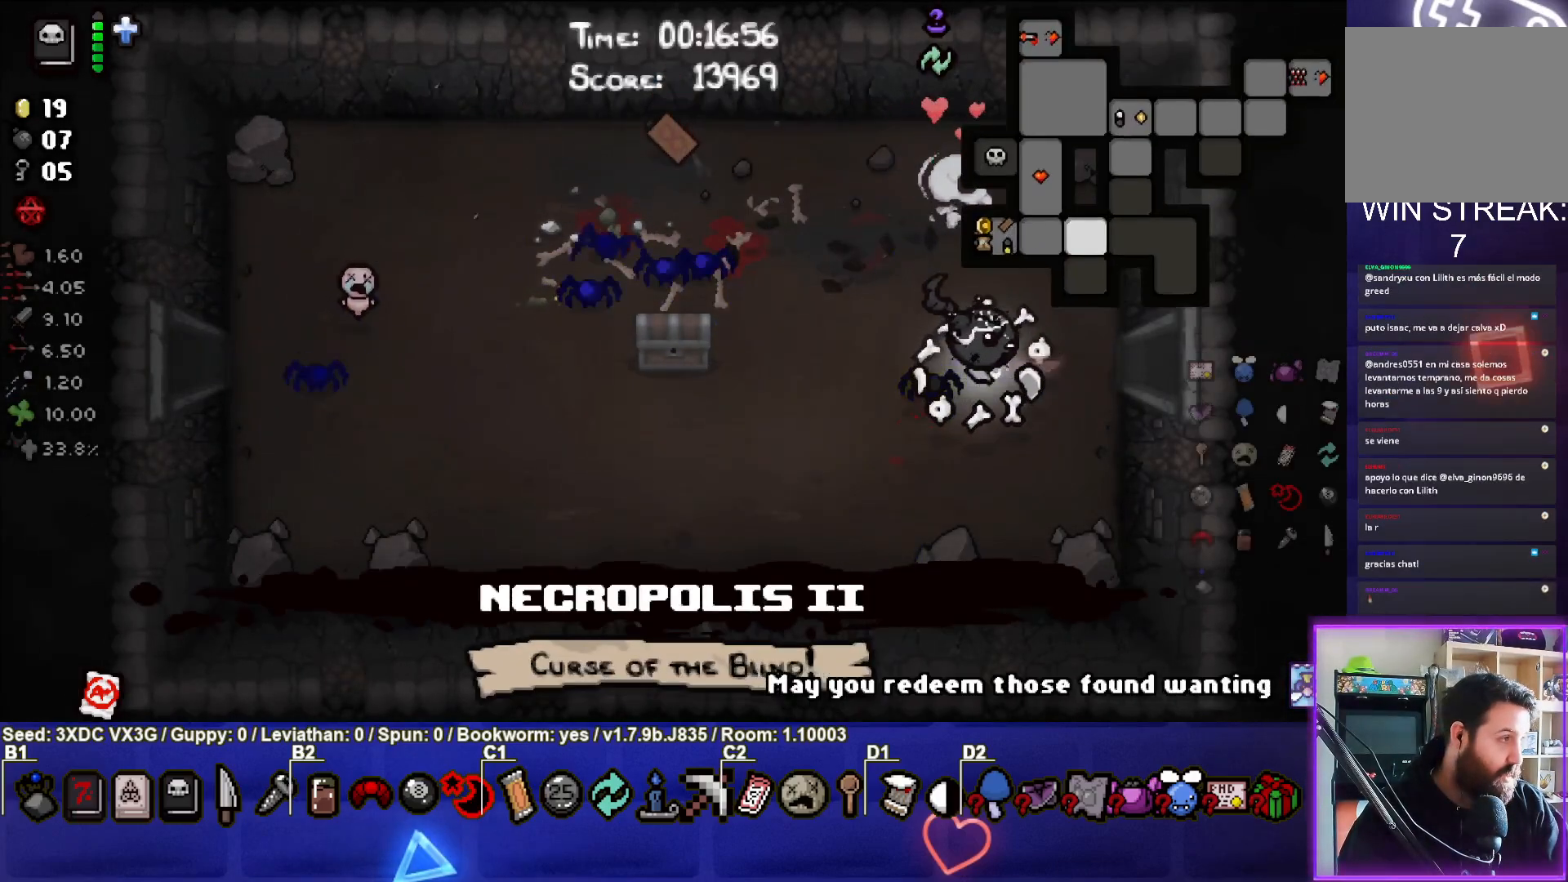
{"buttons": [], "left_stick": "center", "right_stick": "center", "events": [[267, "SELECT", "up"]]}
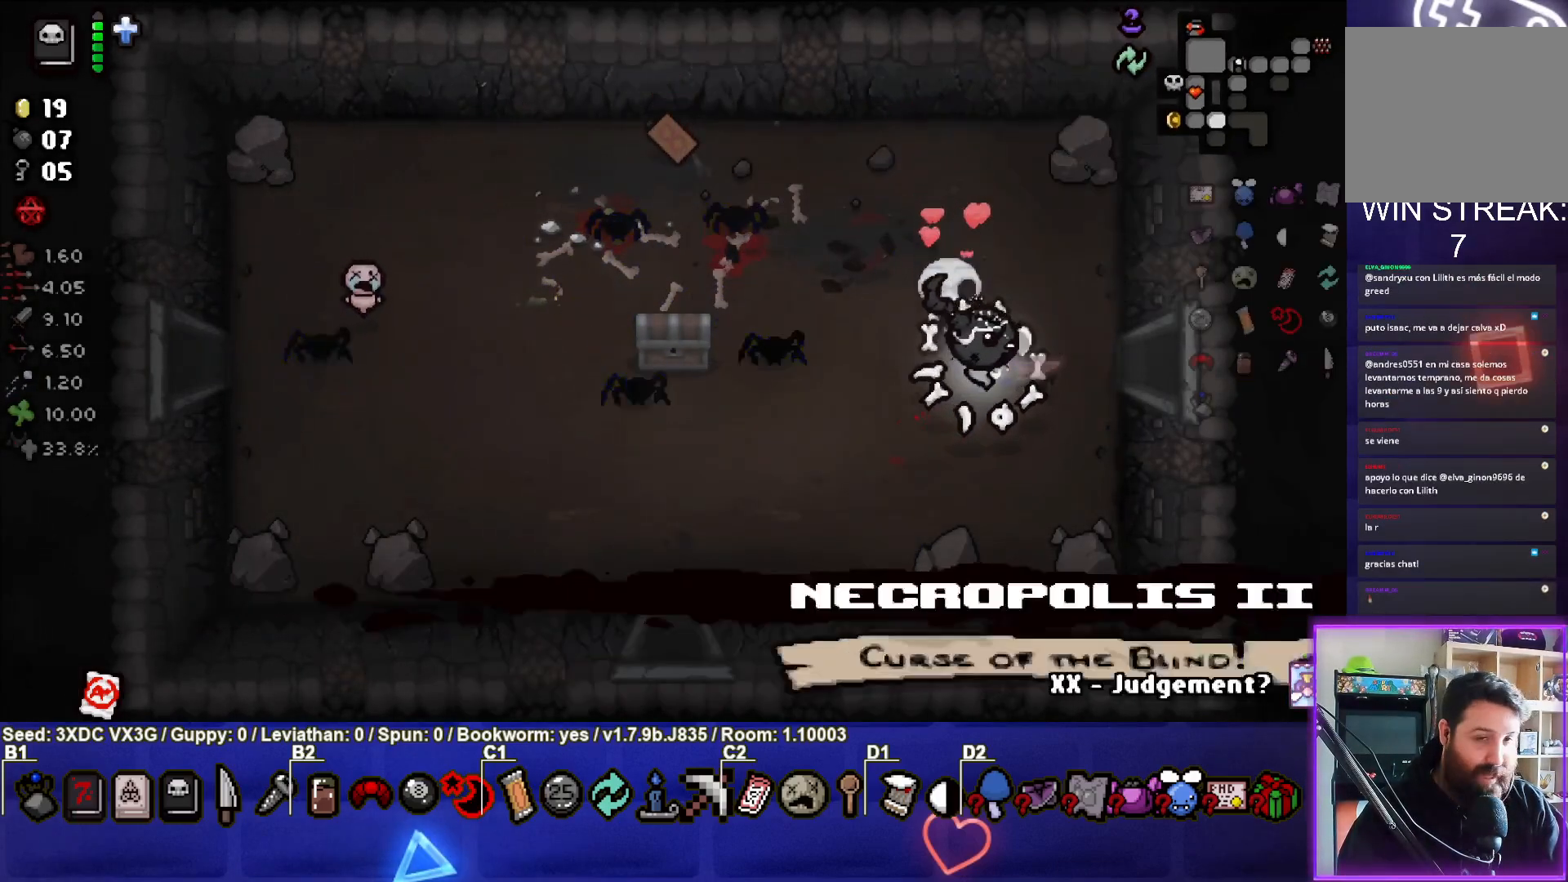
{"buttons": [], "left_stick": "up-left", "right_stick": "center", "events": [[117, "left_stick", "up-left"]]}
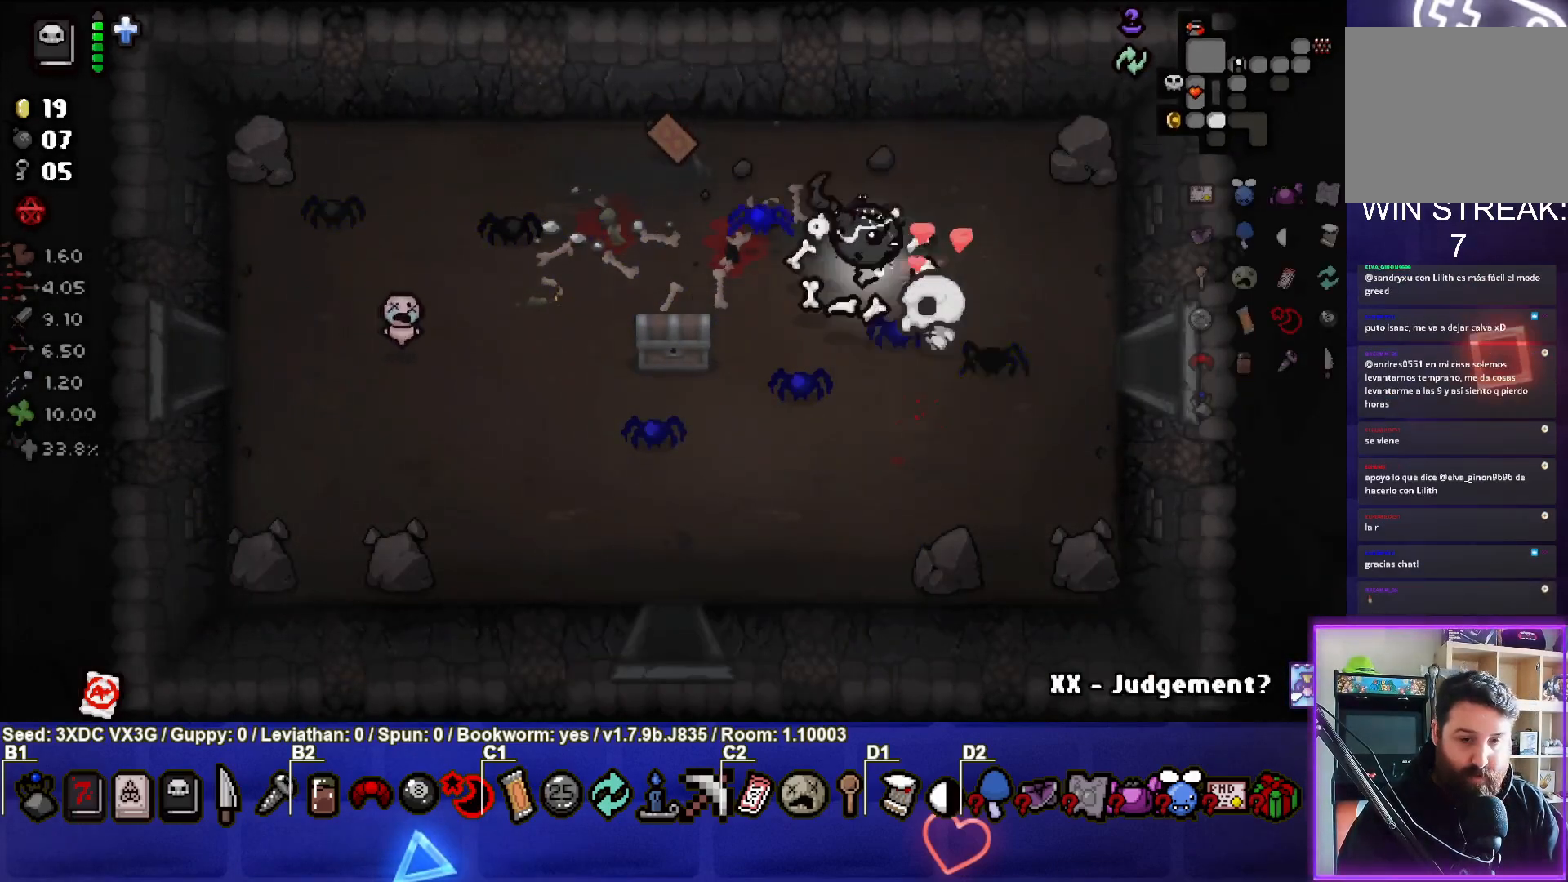
{"buttons": [], "left_stick": "down-left", "right_stick": "center", "events": [[267, "left_stick", "left"], [400, "left_stick", "down-left"]]}
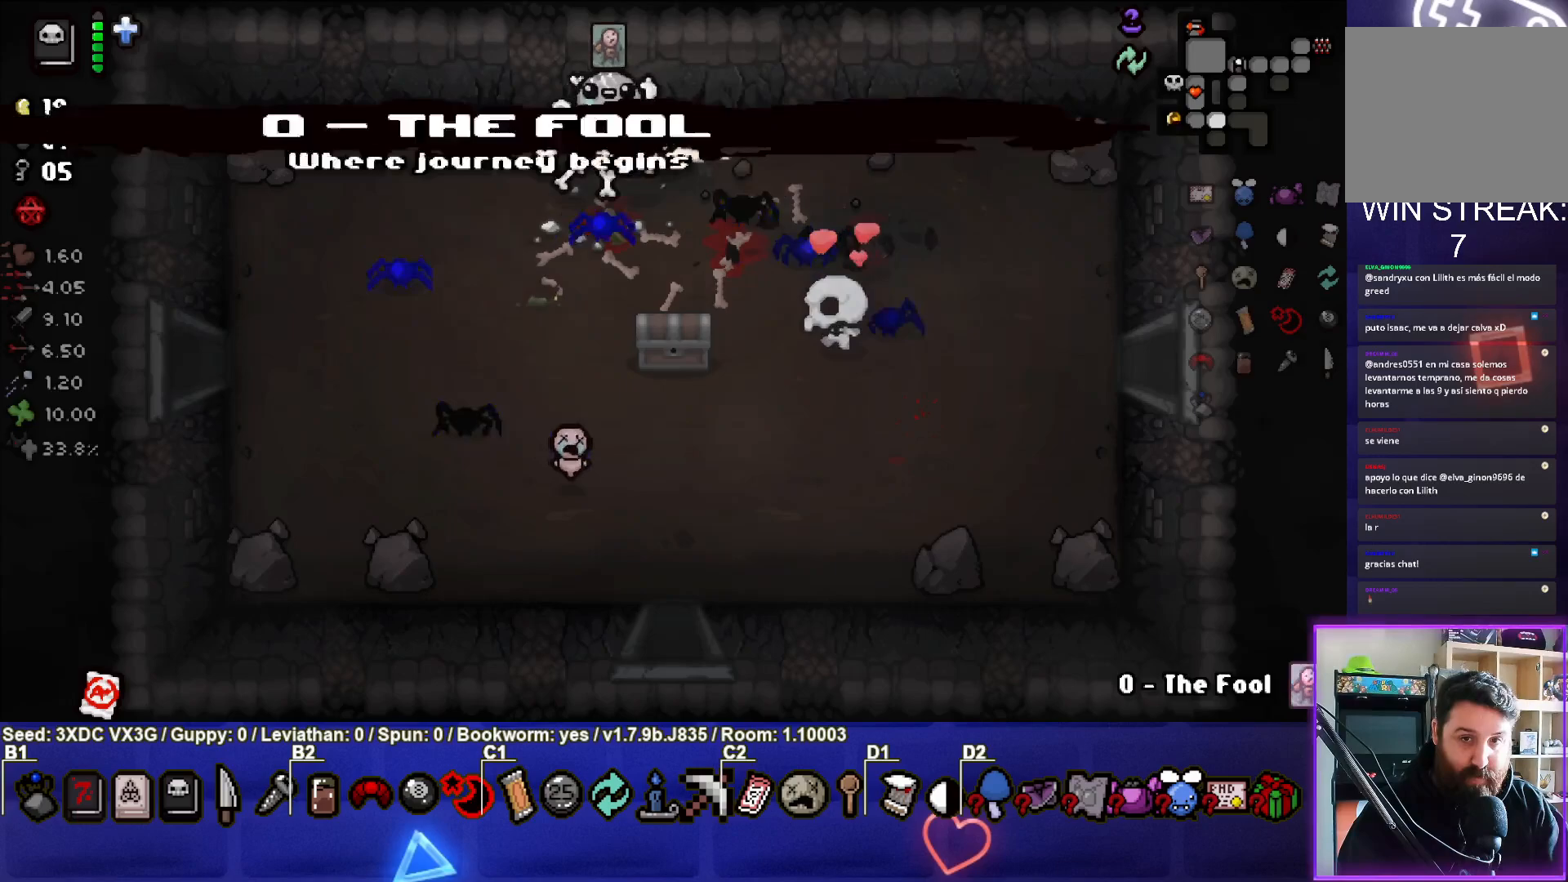
{"buttons": [], "left_stick": "down-left", "right_stick": "center", "events": [[217, "left_stick", "center"], [383, "left_stick", "down-left"]]}
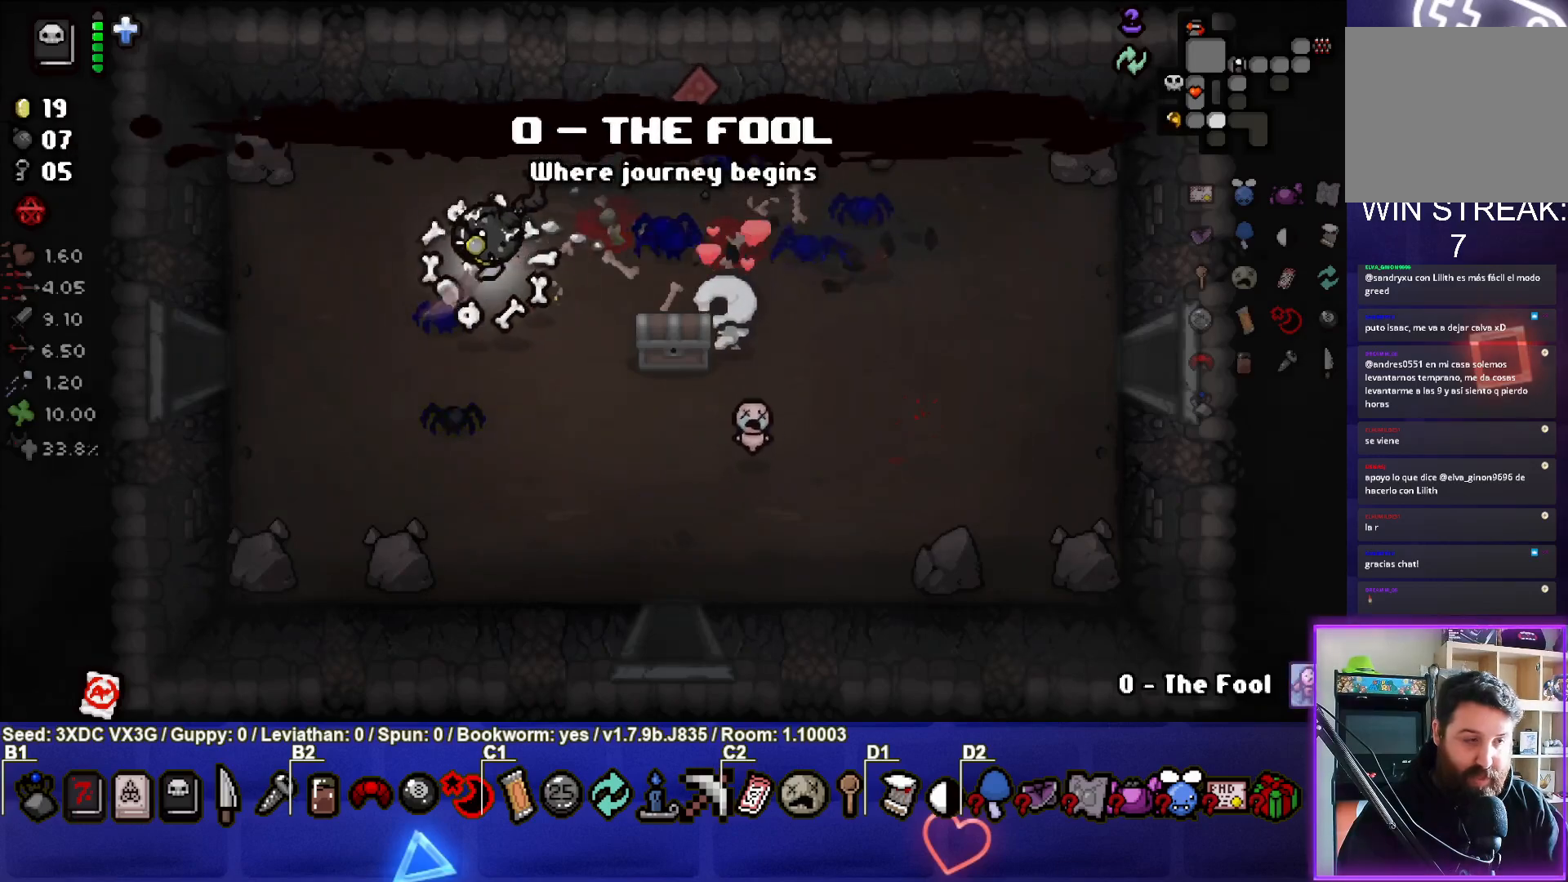
{"buttons": [], "left_stick": "left", "right_stick": "center", "events": [[350, "left_stick", "left"]]}
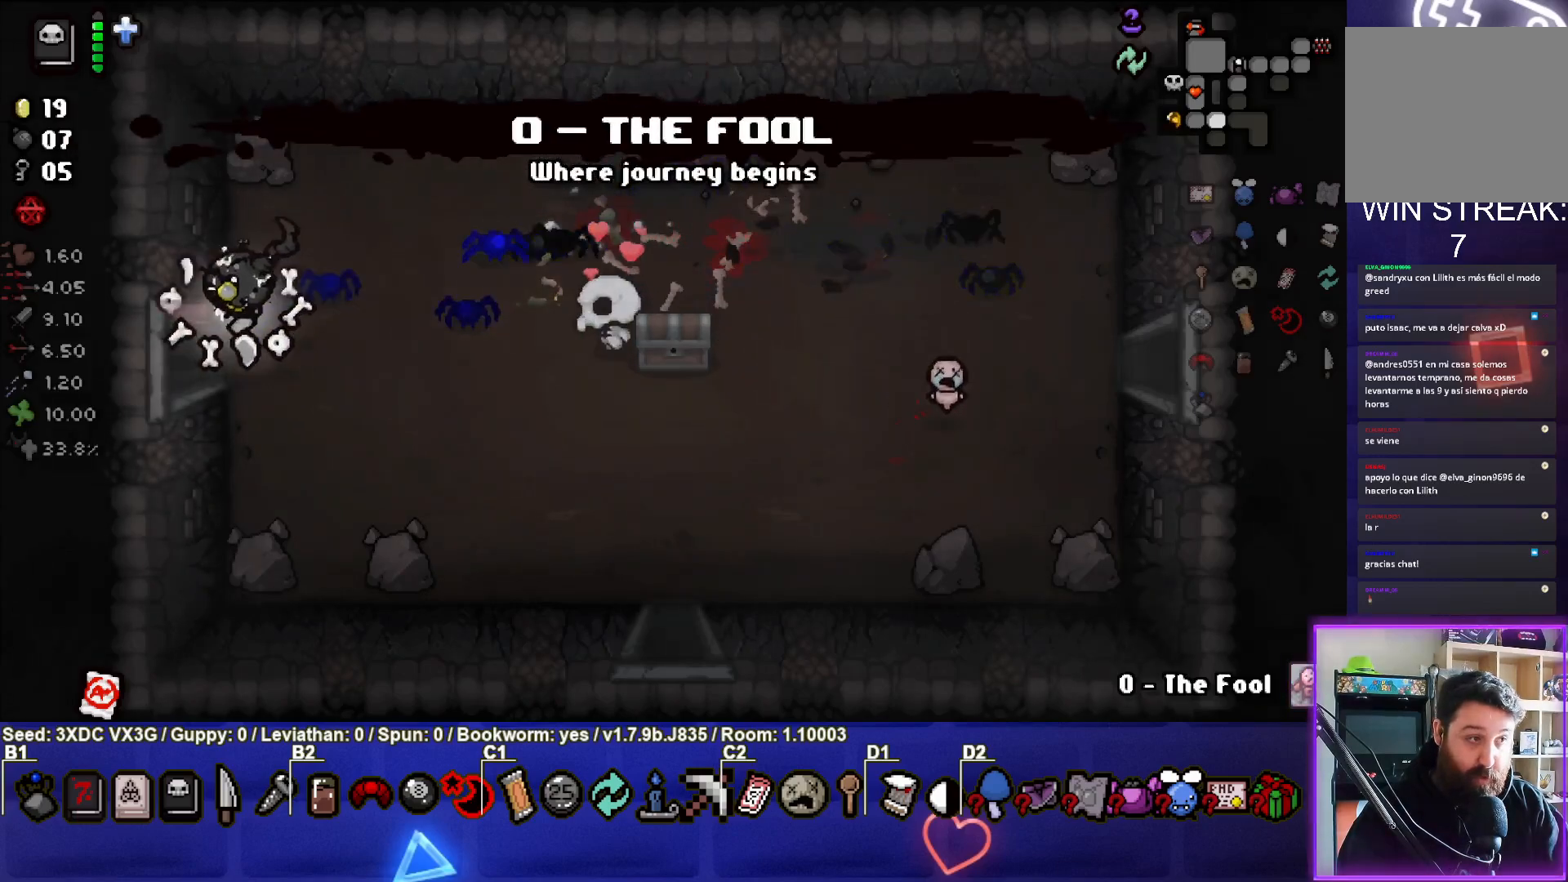
{"buttons": [], "left_stick": "center", "right_stick": "center", "events": [[167, "left_stick", "center"]]}
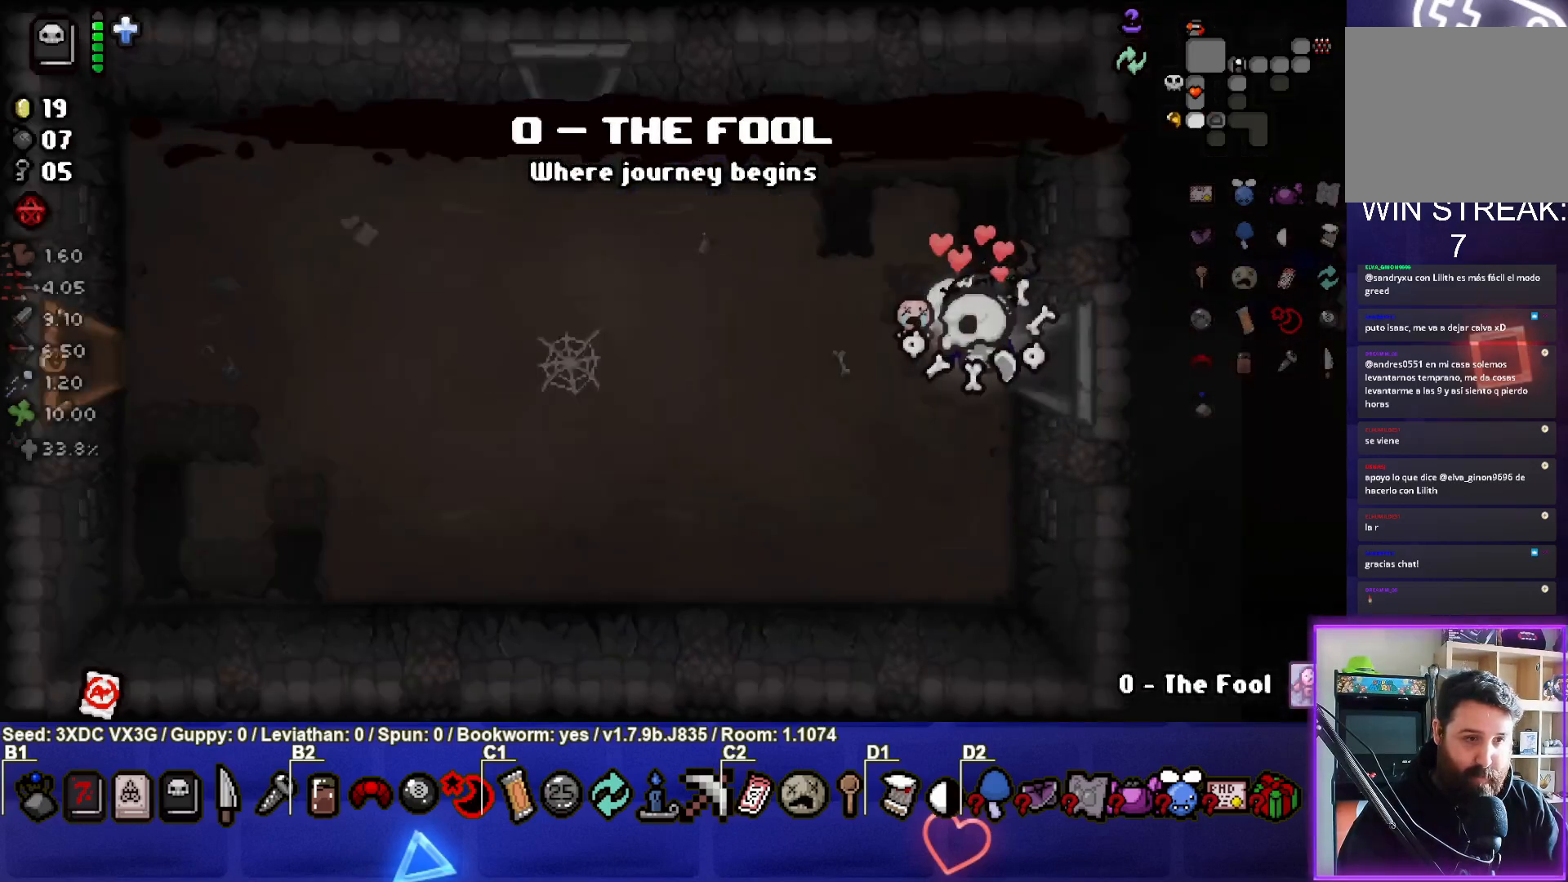
{"buttons": [], "left_stick": "left", "right_stick": "center", "events": [[300, "left_stick", "left"]]}
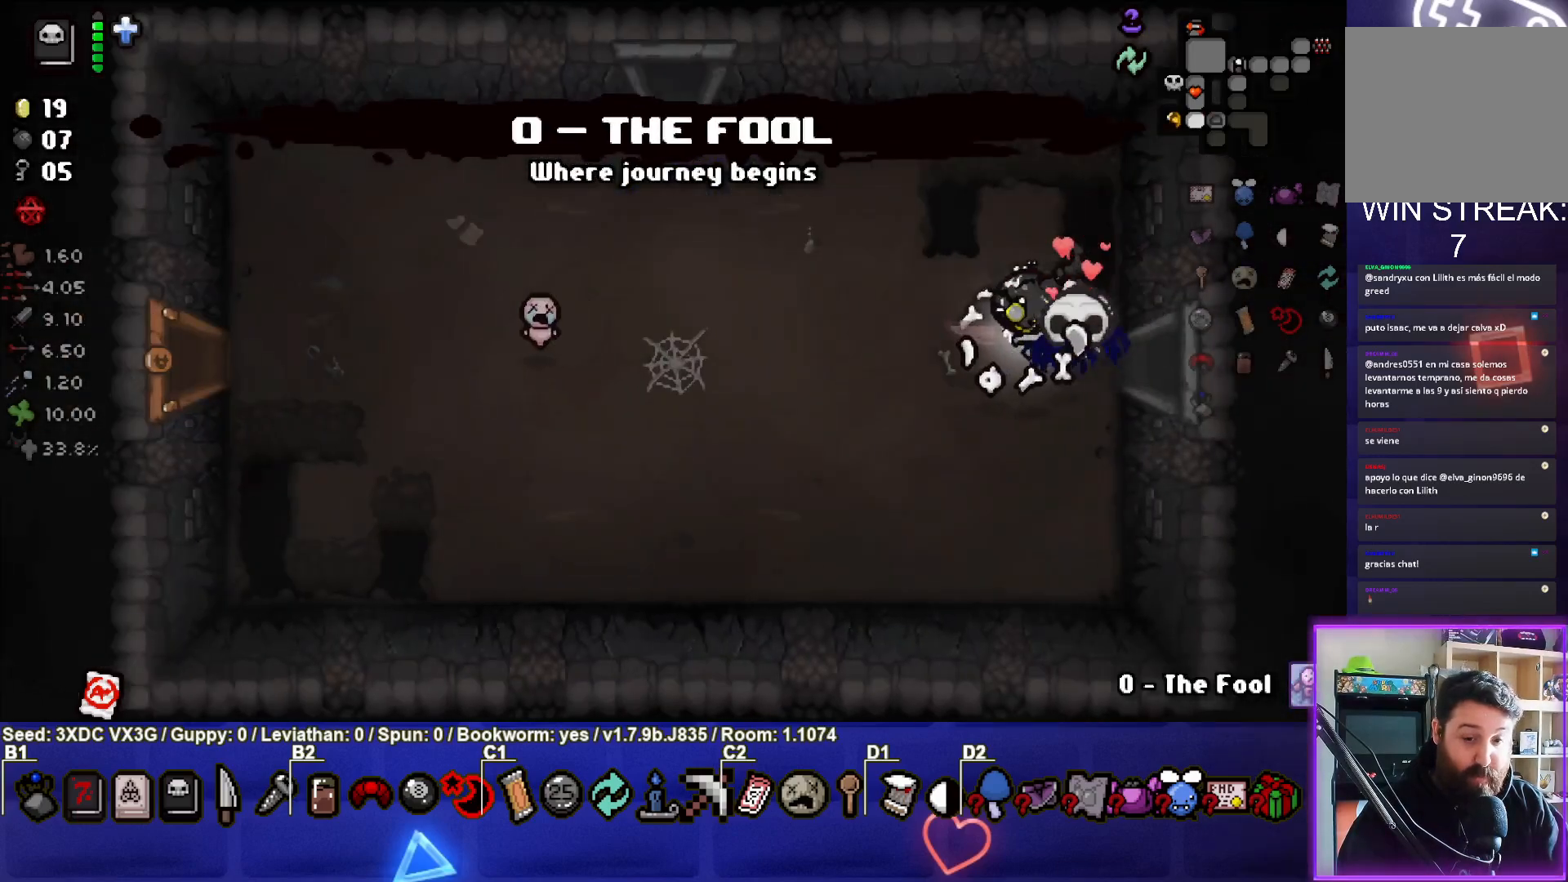
{"buttons": [], "left_stick": "up-left", "right_stick": "center", "events": [[350, "left_stick", "up-left"]]}
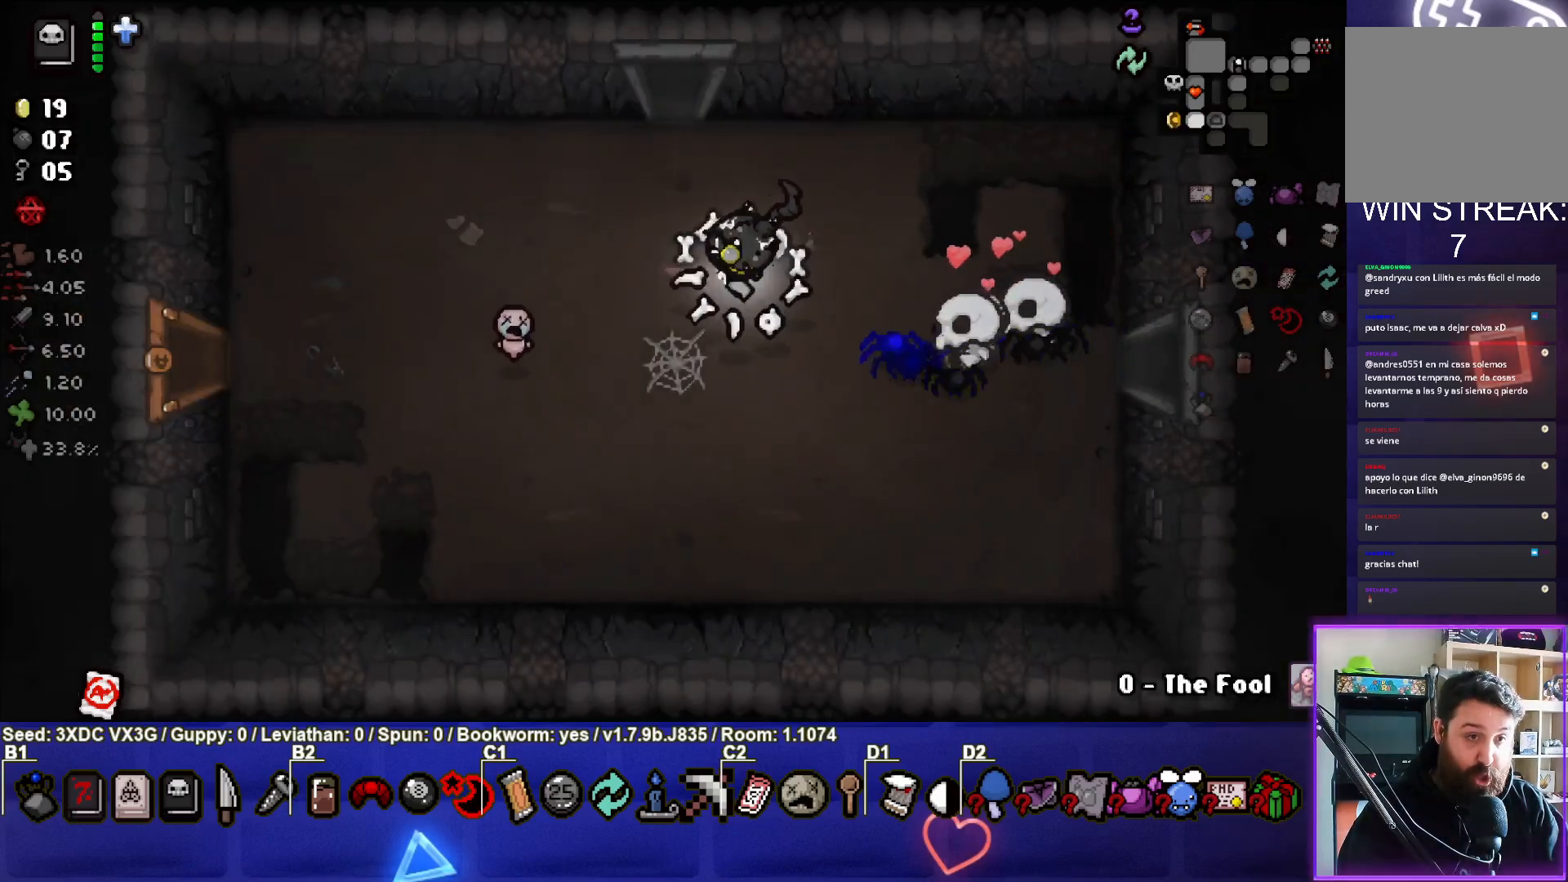
{"buttons": [], "left_stick": "up", "right_stick": "center", "events": [[183, "left_stick", "up"]]}
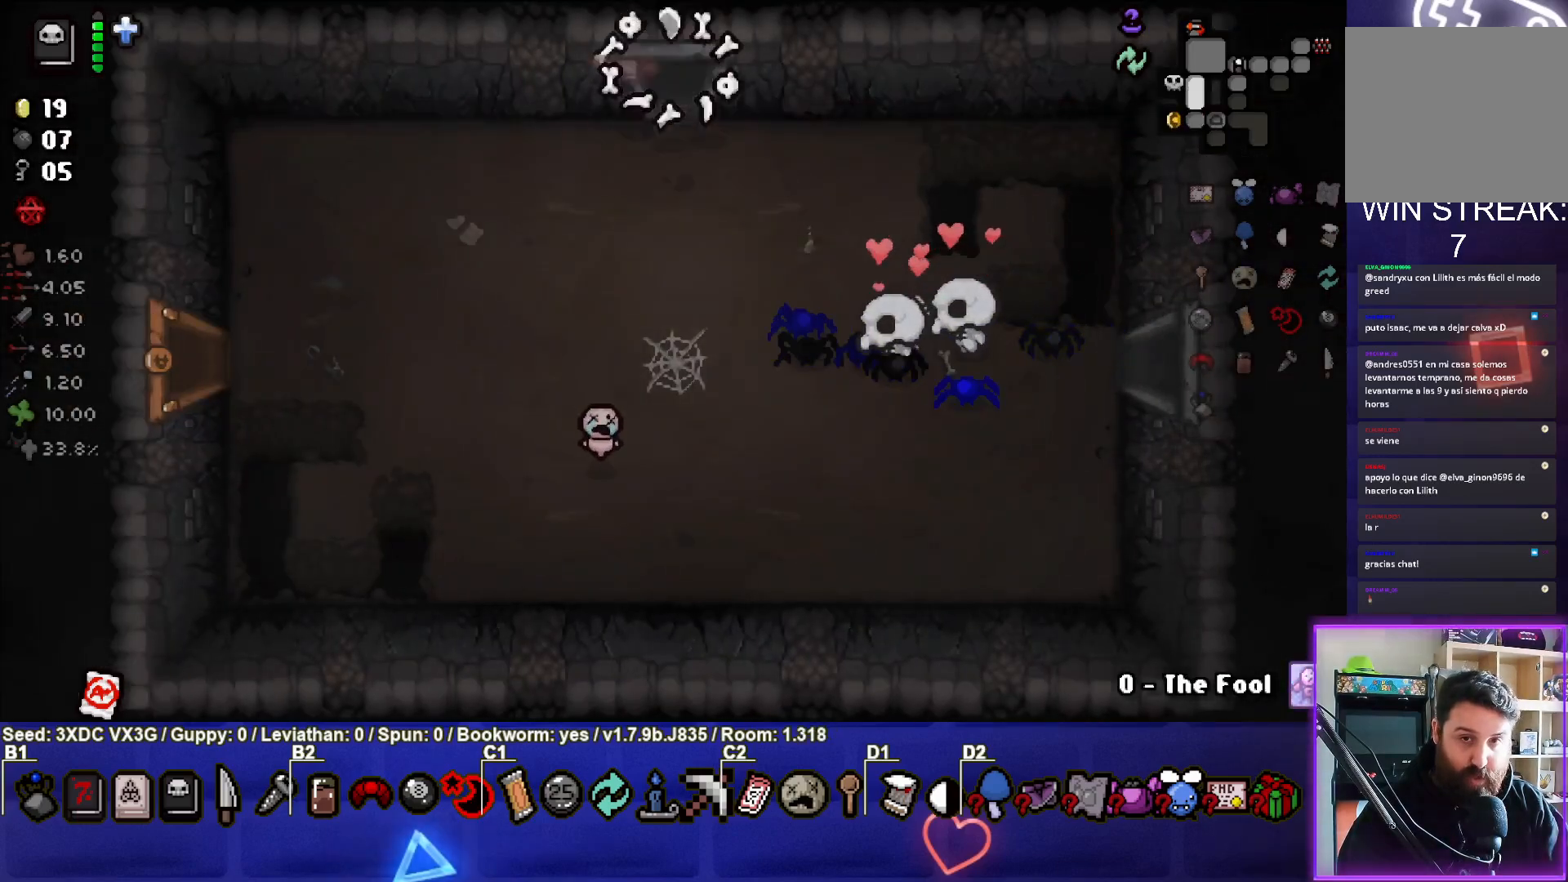
{"buttons": [], "left_stick": "up-left", "right_stick": "center", "events": [[50, "left_stick", "center"], [400, "left_stick", "up-left"]]}
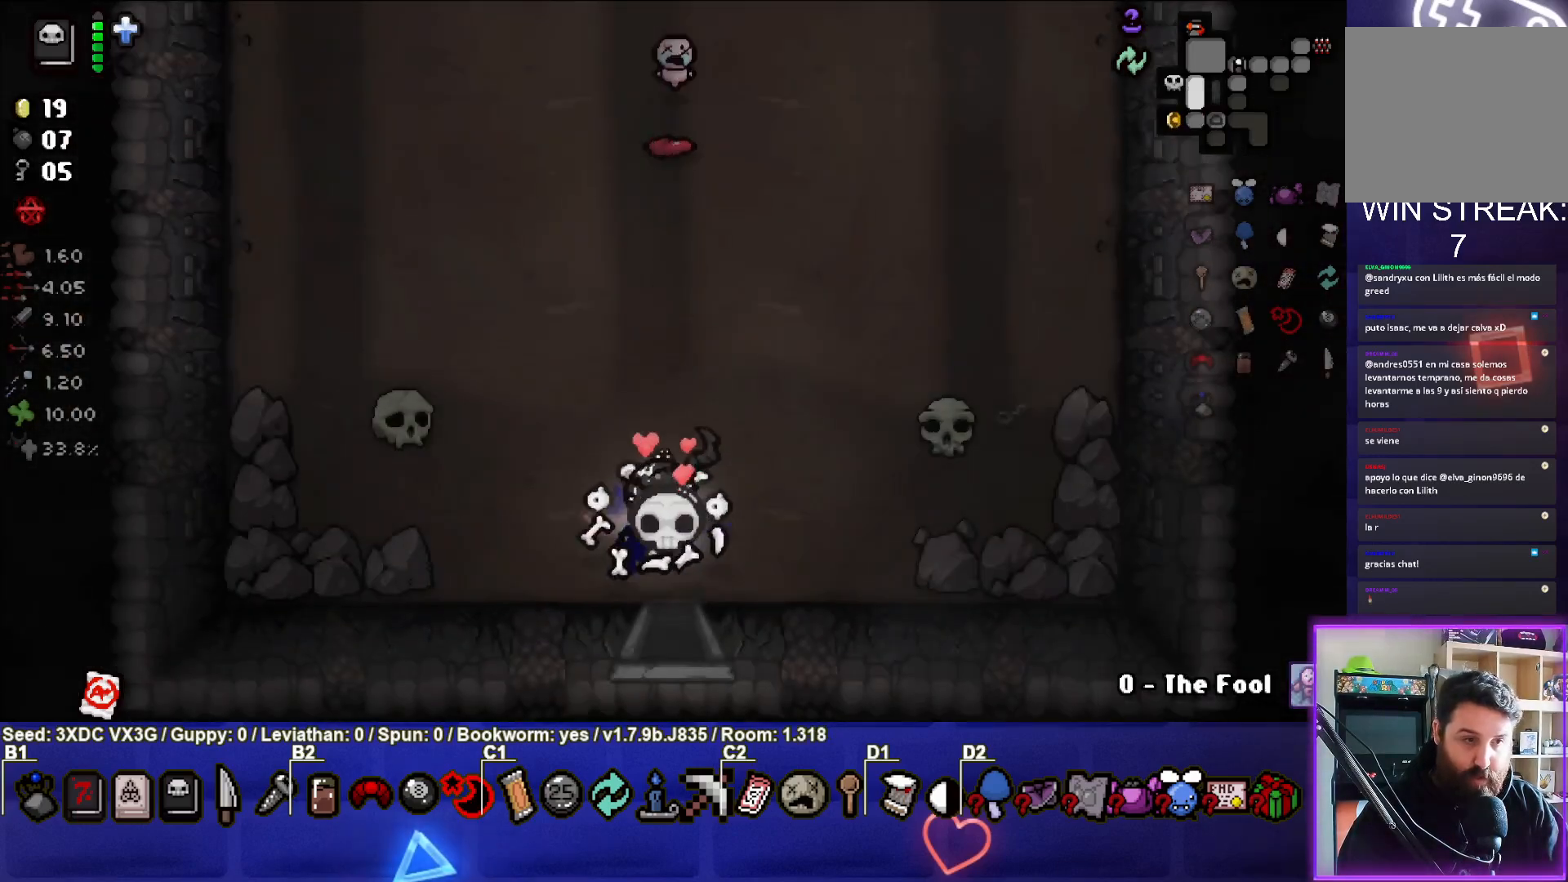
{"buttons": [], "left_stick": "up-left", "right_stick": "center", "events": []}
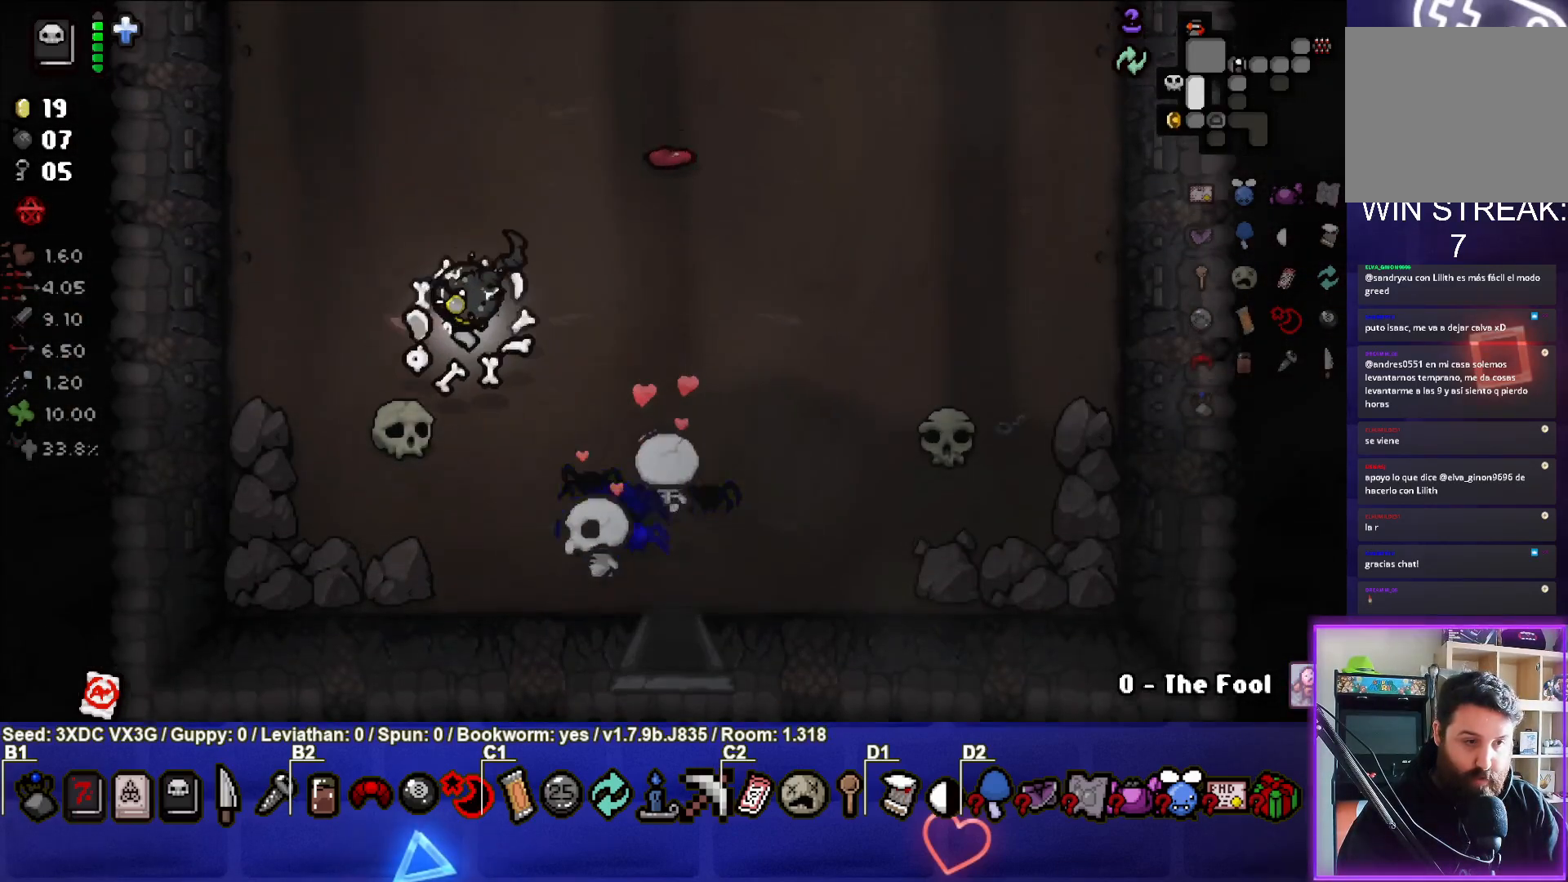
{"buttons": [], "left_stick": "up-left", "right_stick": "center", "events": []}
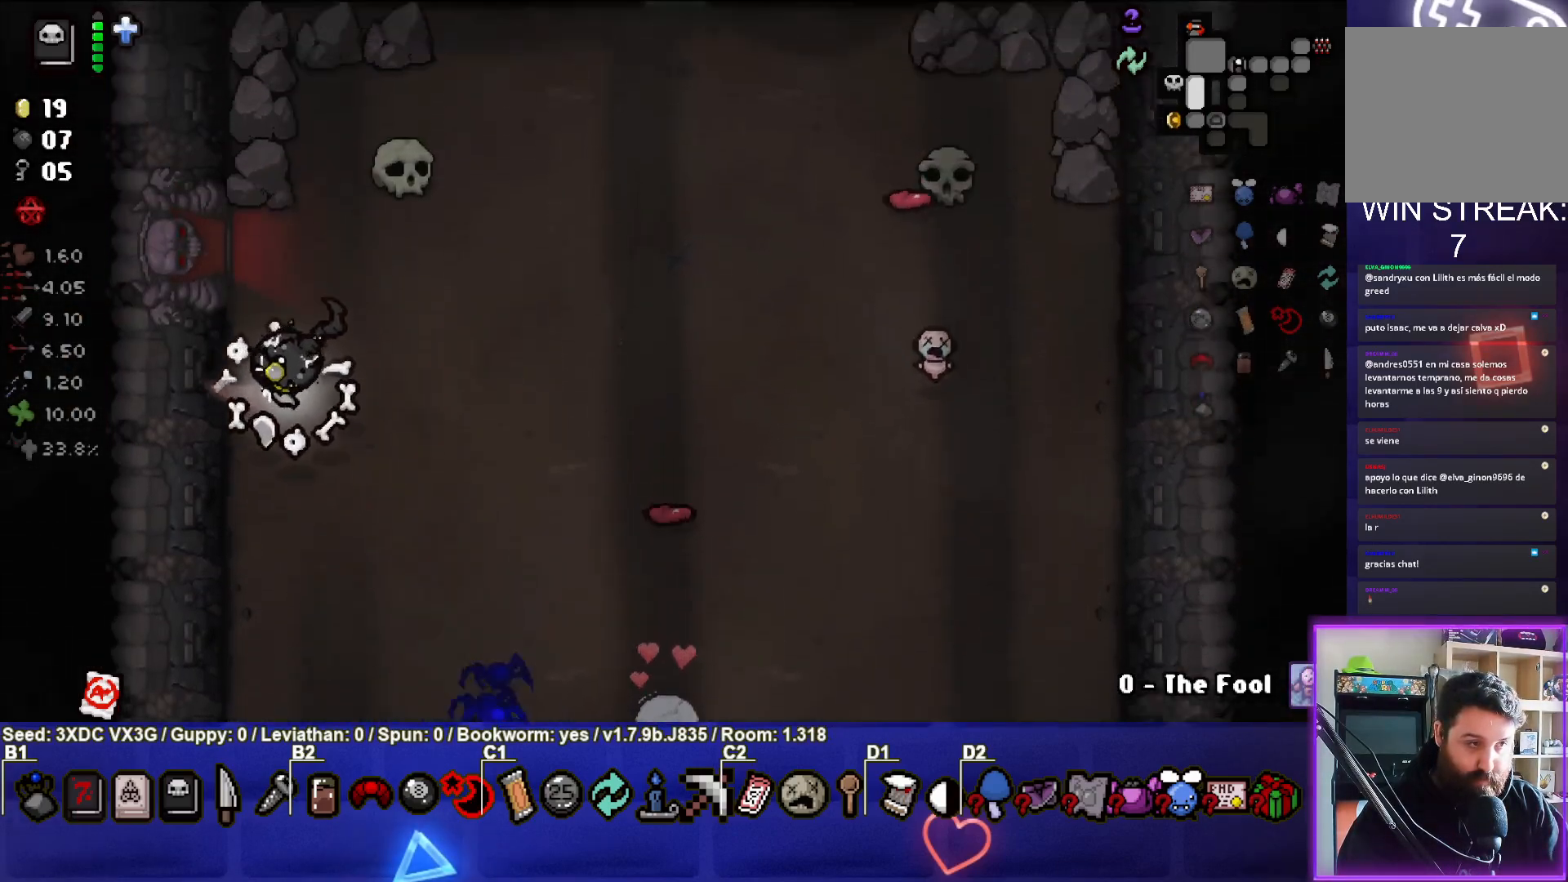
{"buttons": [], "left_stick": "left", "right_stick": "center", "events": [[250, "left_stick", "left"]]}